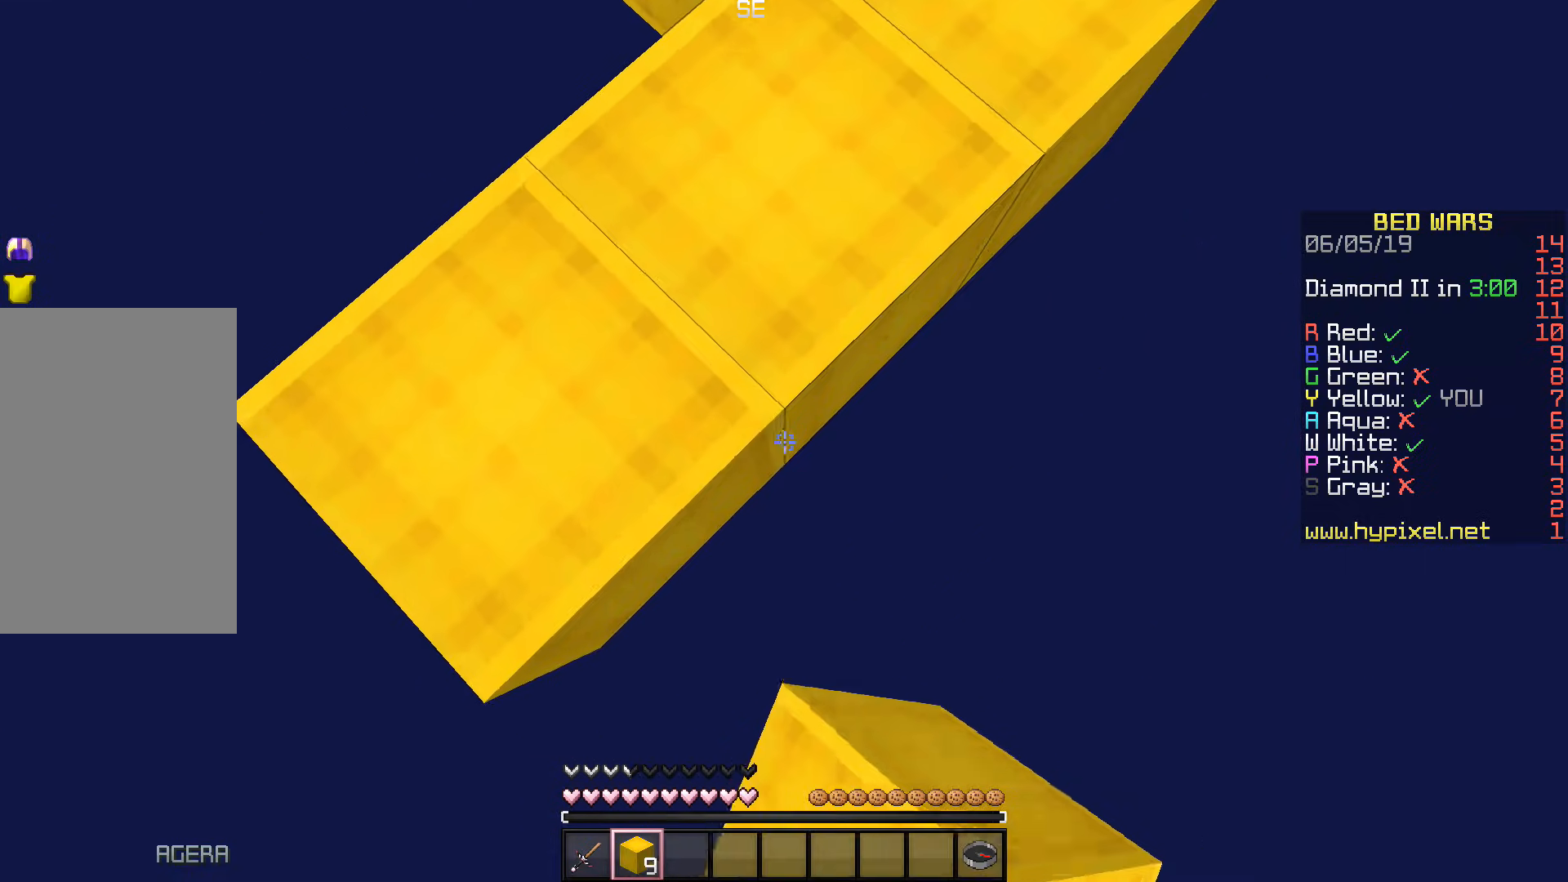
Gameplay with keyboard; each line is a JSON object with the keys held at the frame after it. "events" lists presses ("down") and releases ("up") of "a", "d", "s", "space" and "w" between this image and that frame as [ms after this image, input, new state], when the widget could be followed in between. No other keys are recorded. Mouse input is not recorded.
{"keys": ["d", "s"], "events": [[83, "a", "down"], [217, "a", "up"], [450, "d", "down"]]}
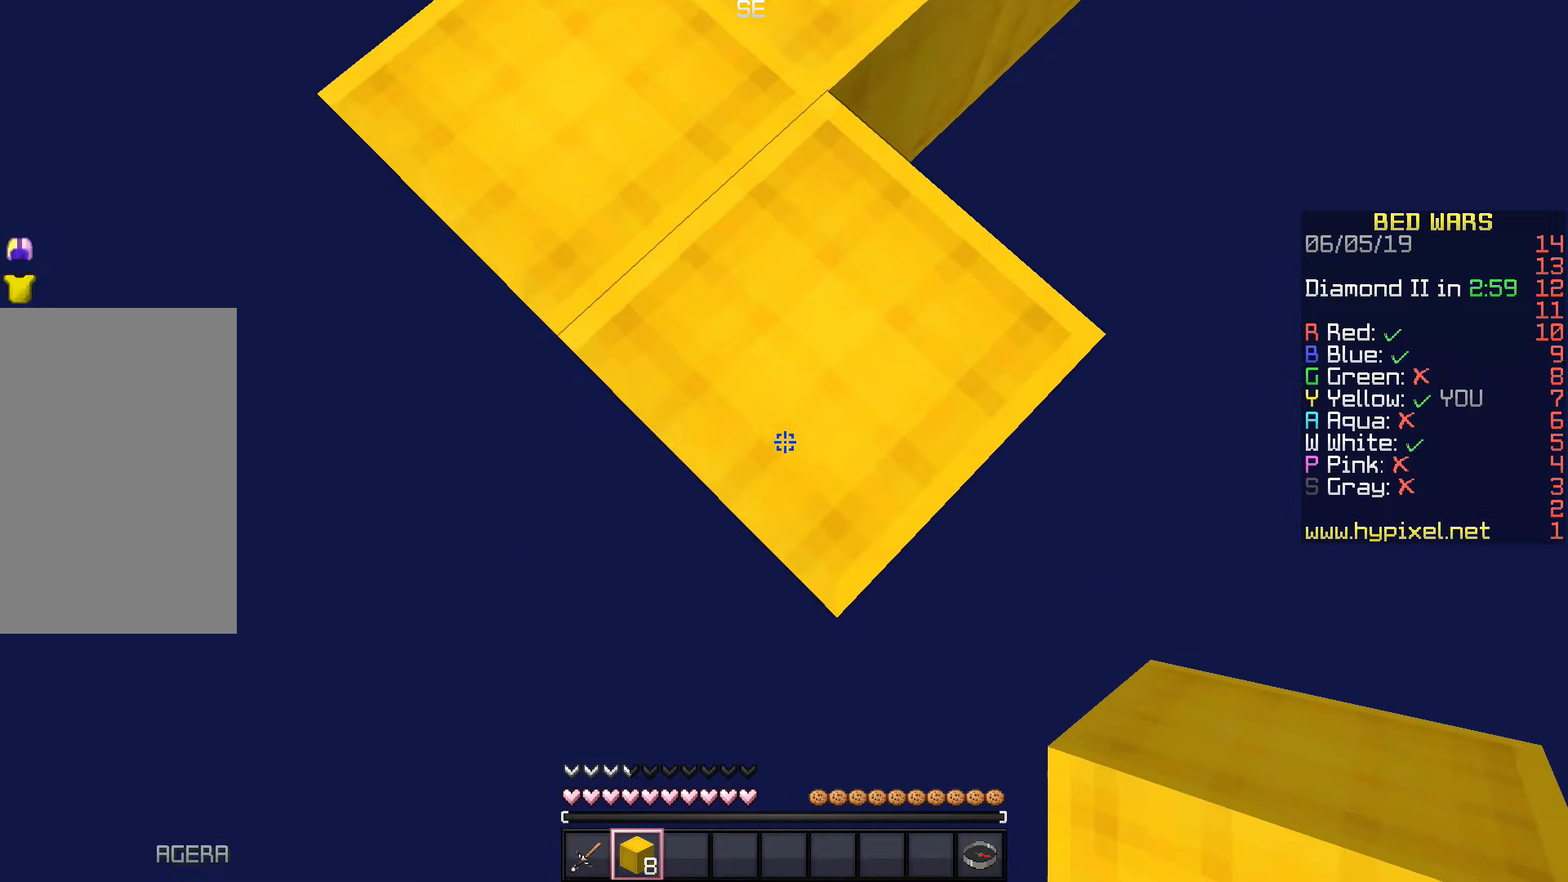
{"keys": ["s"], "events": [[167, "d", "up"], [367, "a", "down"], [500, "a", "up"]]}
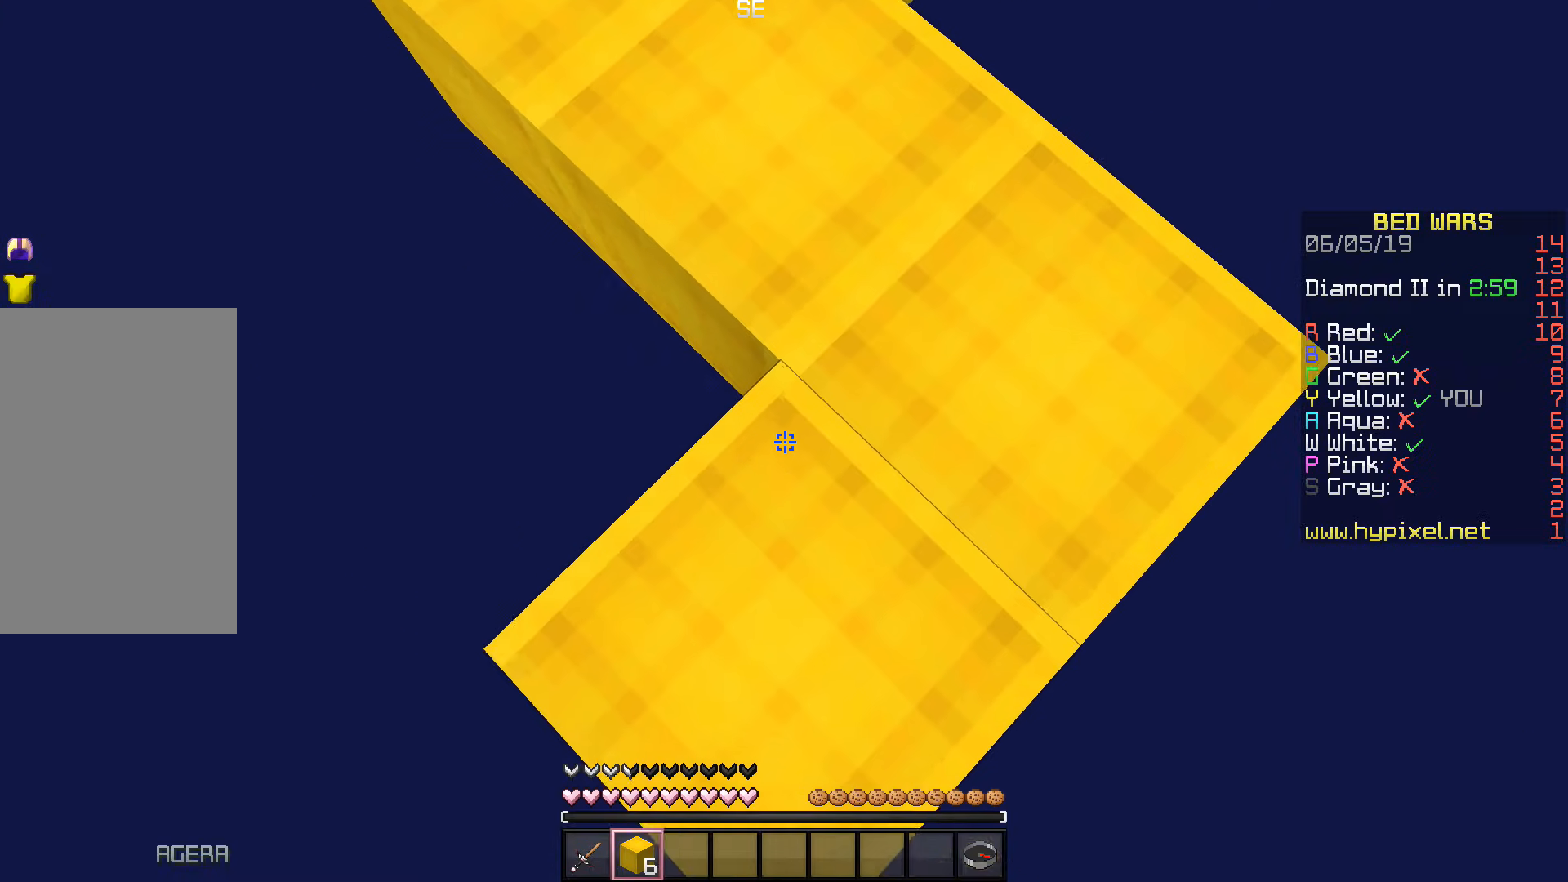
{"keys": ["a", "s"], "events": [[283, "d", "down"], [483, "d", "up"], [500, "a", "down"]]}
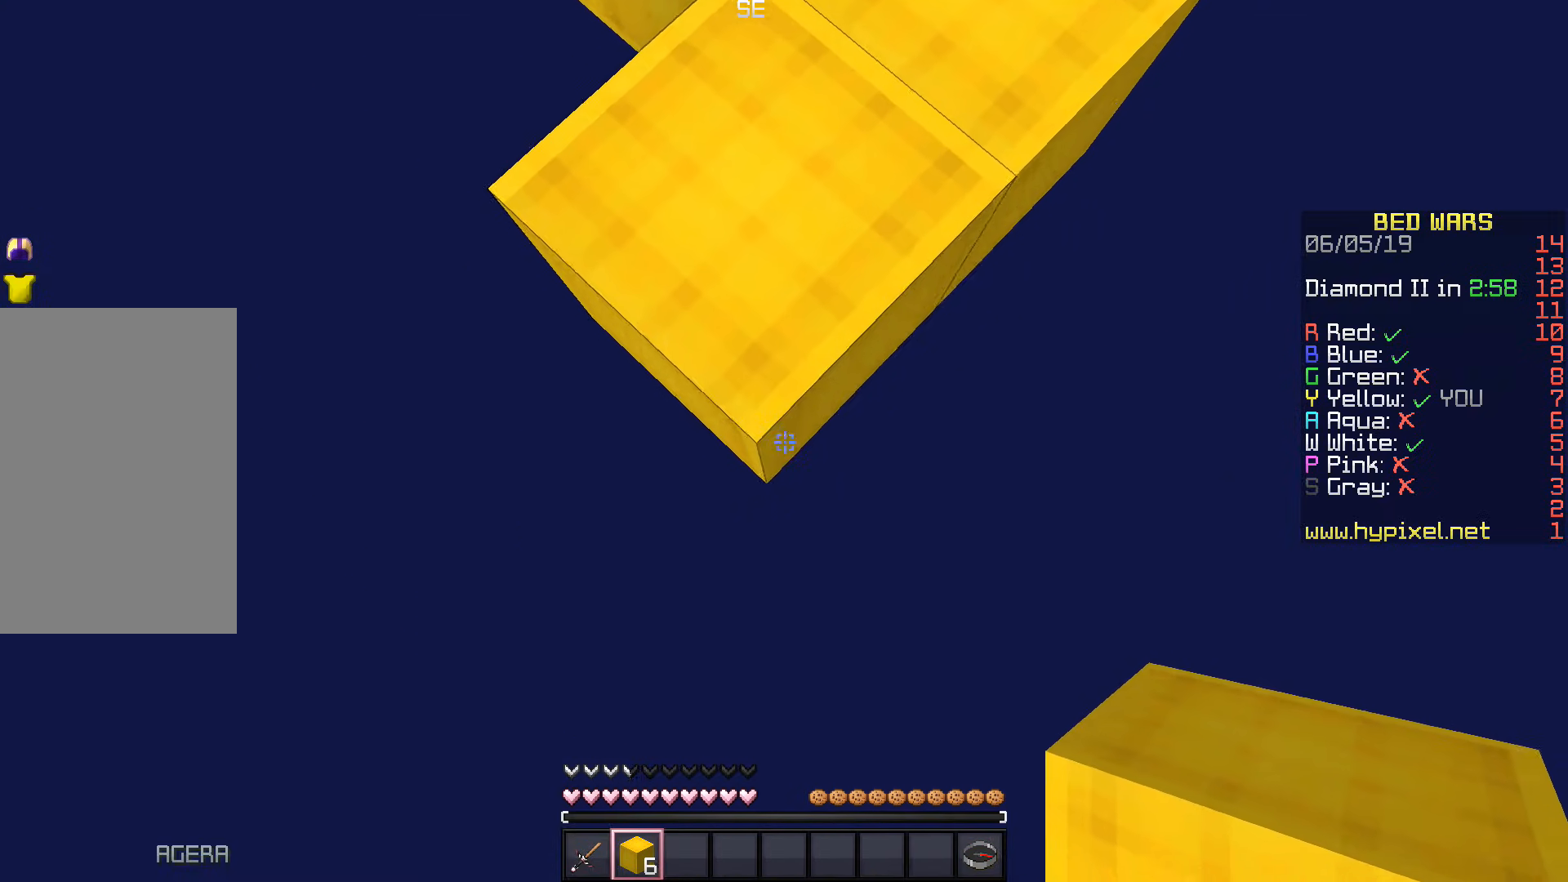
{"keys": ["d", "s"], "events": [[150, "a", "up"], [383, "d", "down"]]}
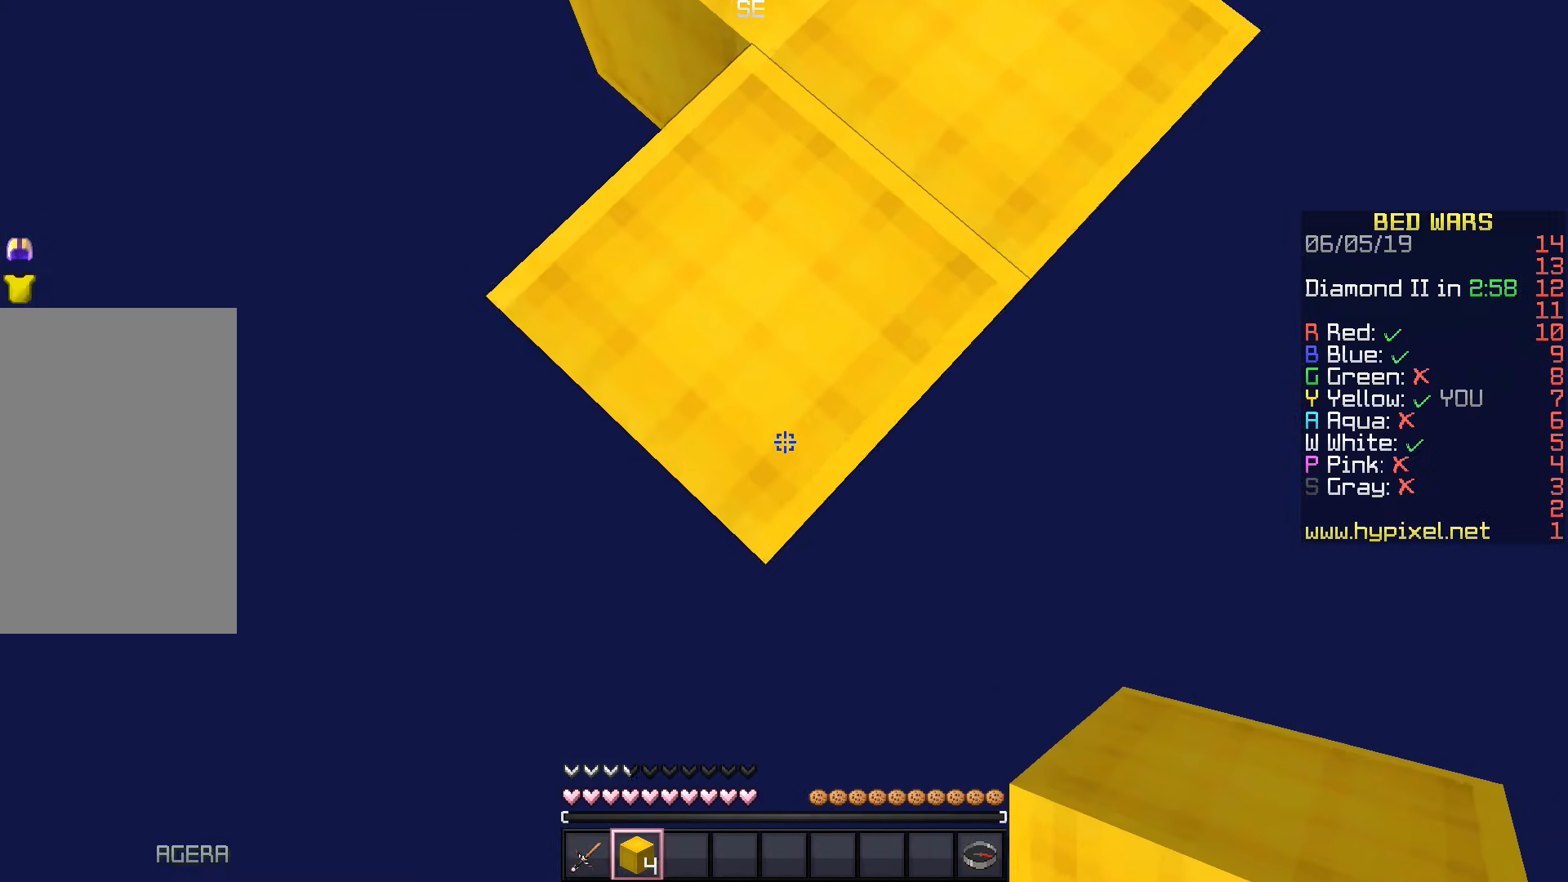
{"keys": ["s"], "events": [[50, "d", "up"], [150, "a", "down"], [350, "a", "up"]]}
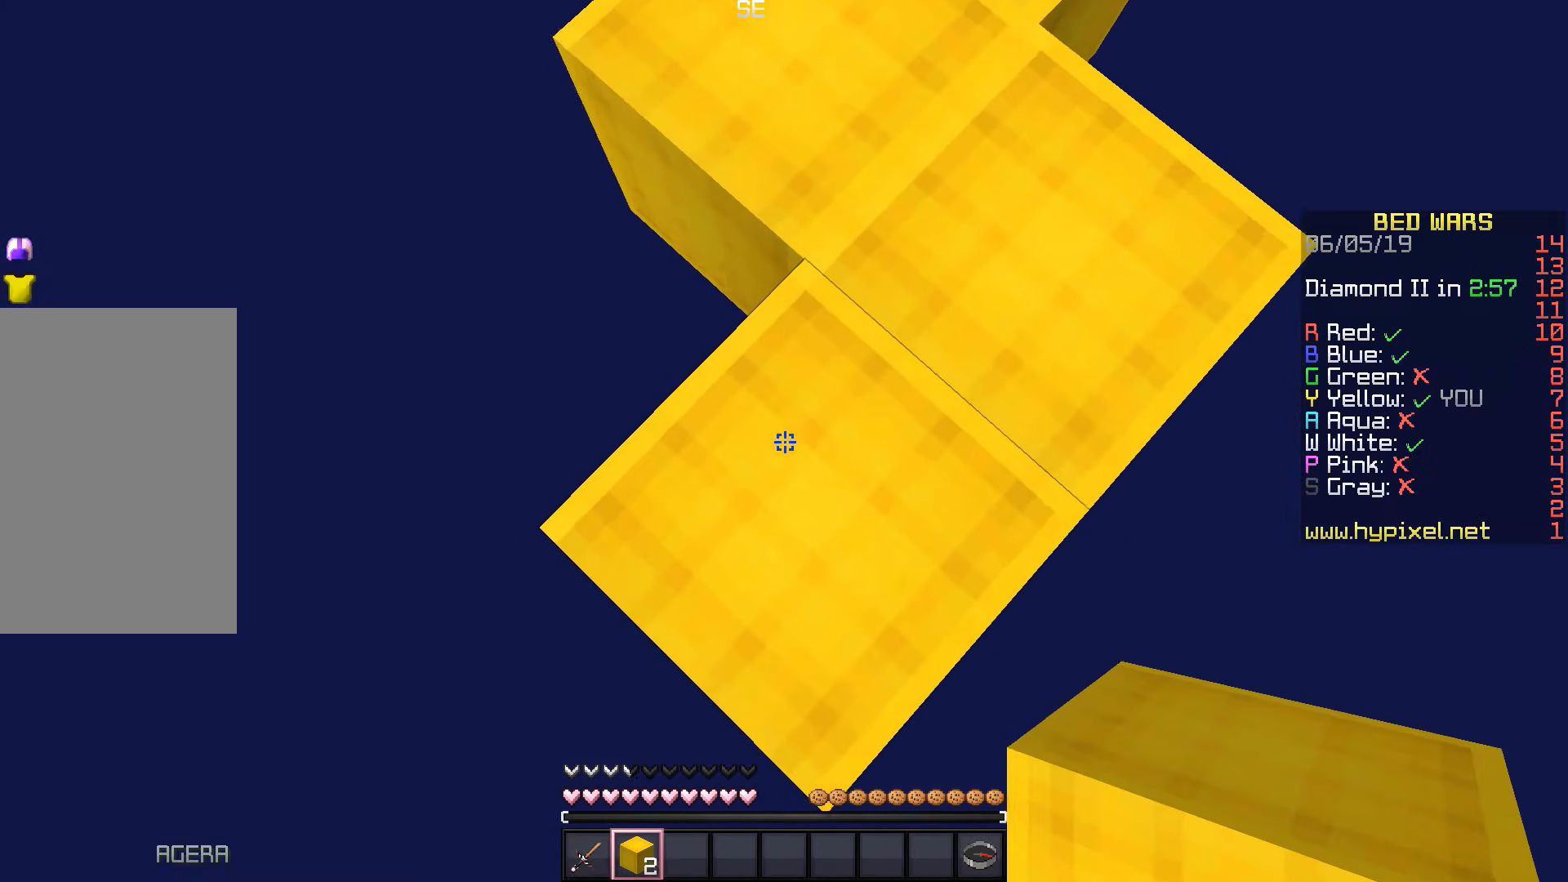
{"keys": ["s"], "events": [[117, "d", "down"], [283, "d", "up"], [317, "a", "down"], [450, "a", "up"]]}
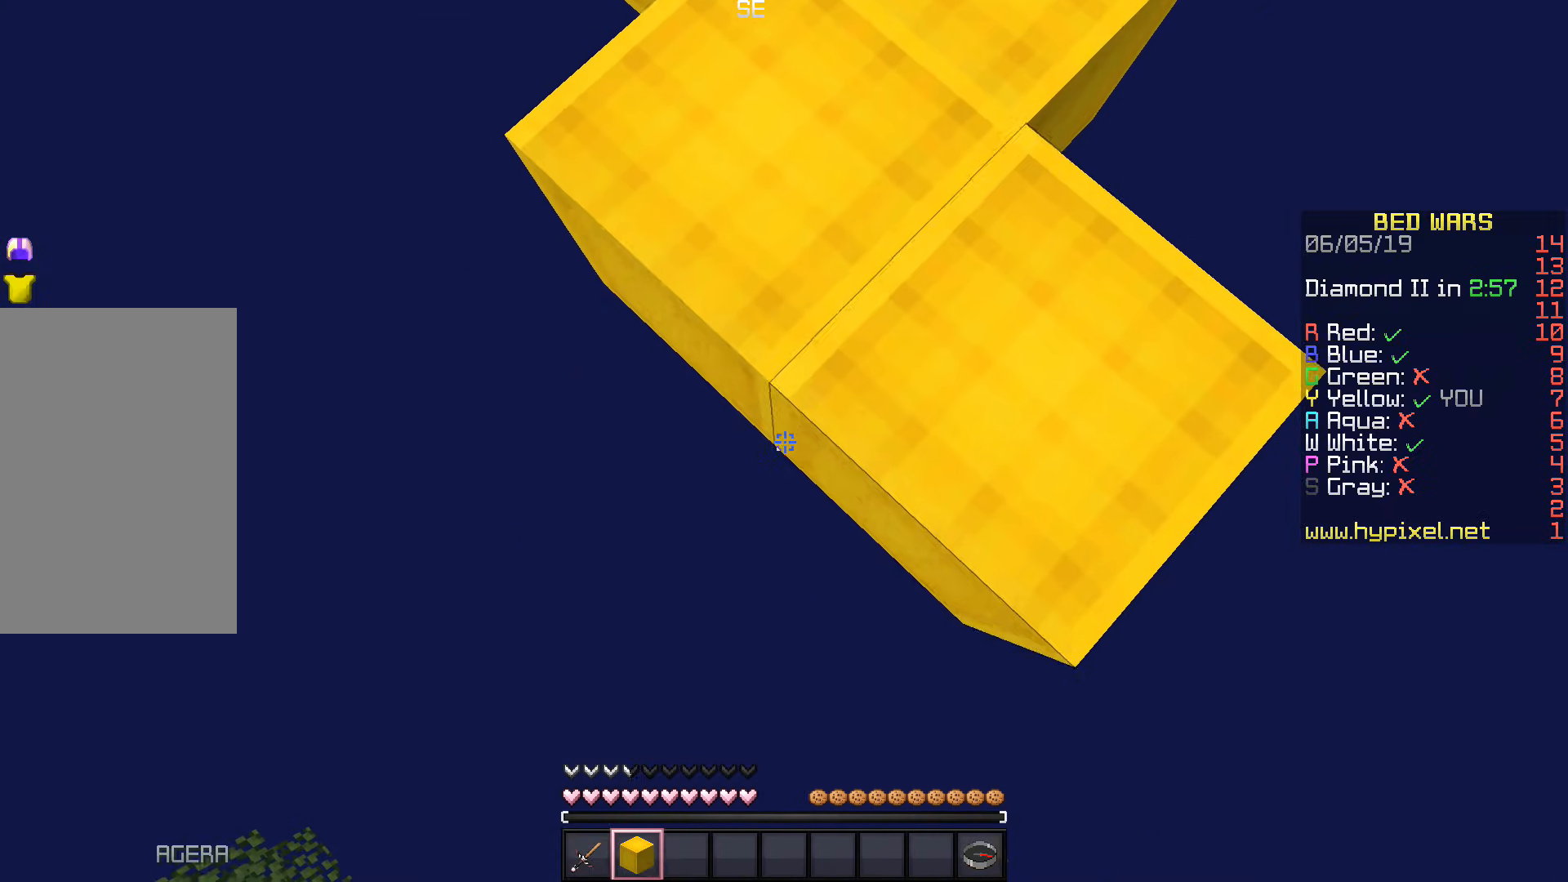
{"keys": [], "events": [[233, "d", "down"], [417, "d", "up"], [500, "s", "up"]]}
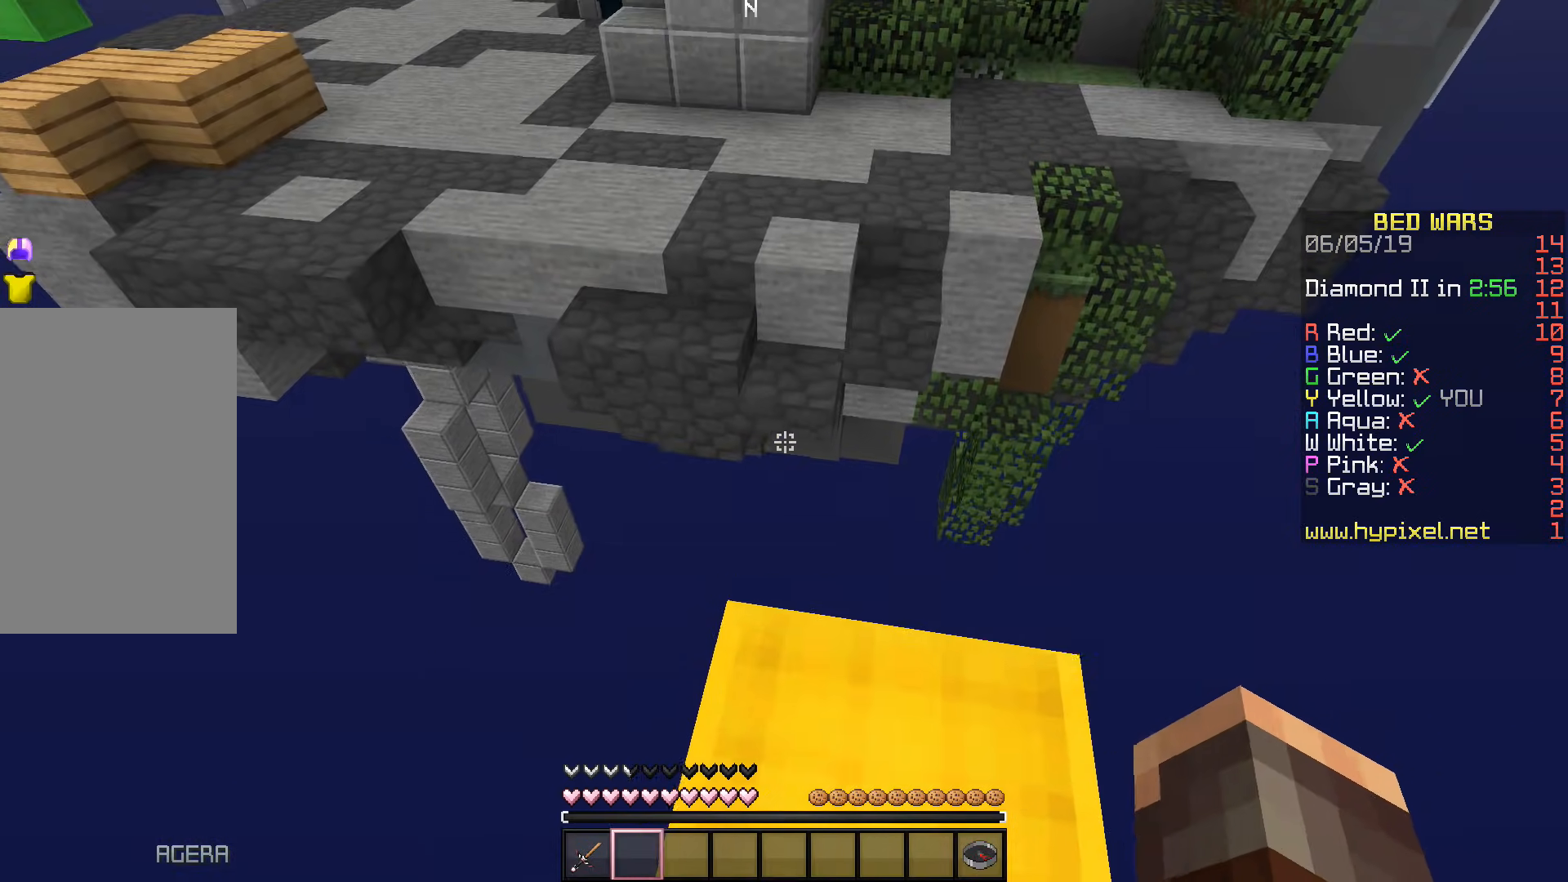
{"keys": [], "events": [[33, "s", "down"], [117, "s", "up"], [183, "d", "down"], [233, "s", "down"], [333, "d", "up"], [433, "d", "down"], [433, "s", "up"], [483, "d", "up"]]}
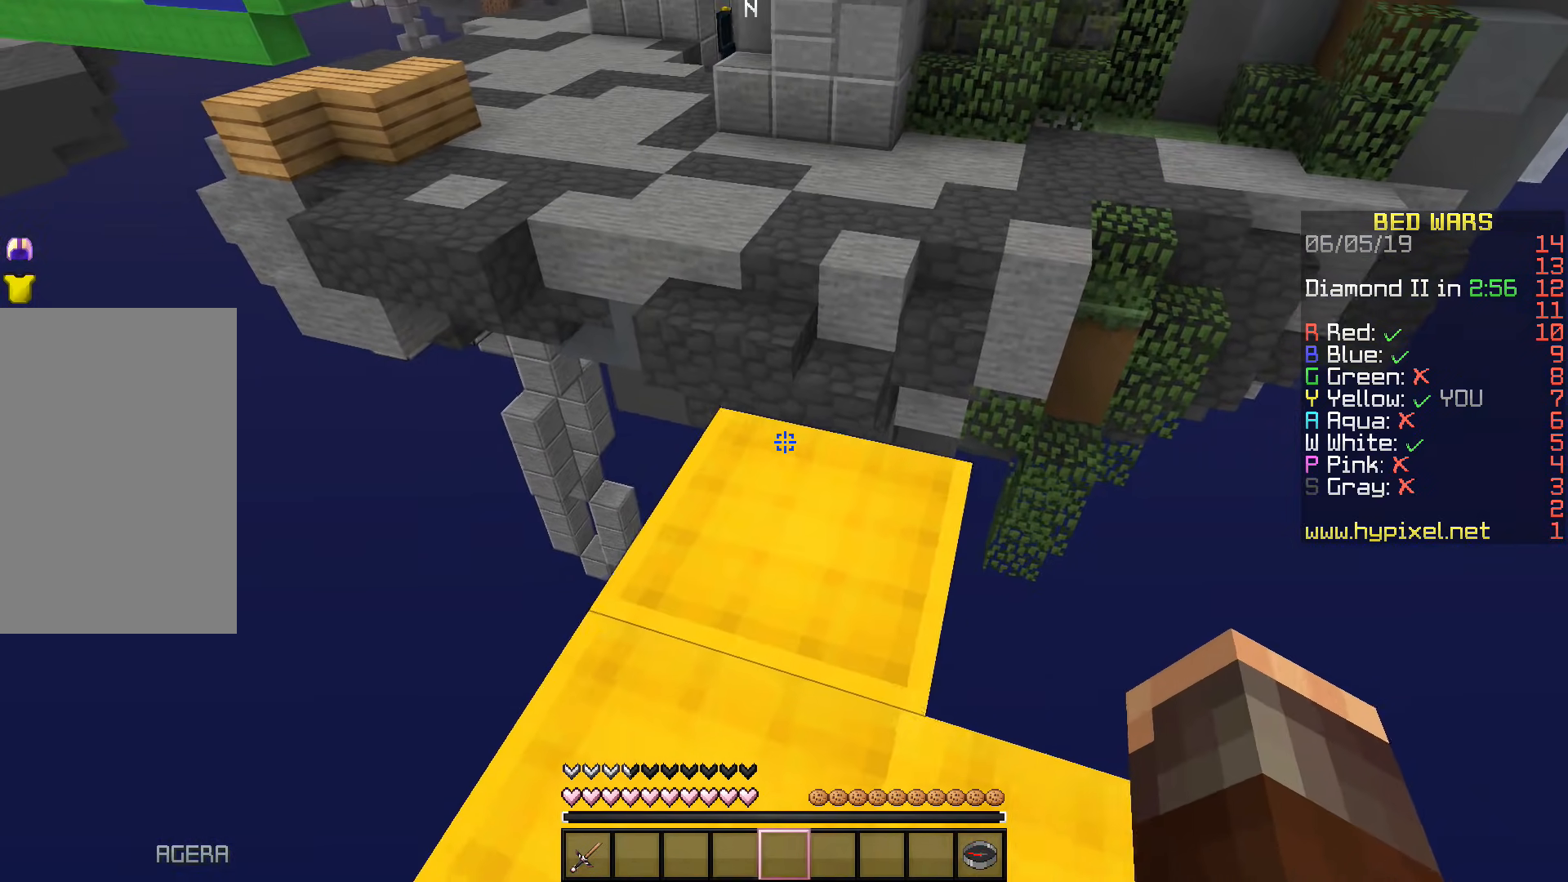
{"keys": ["w"], "events": [[117, "w", "down"]]}
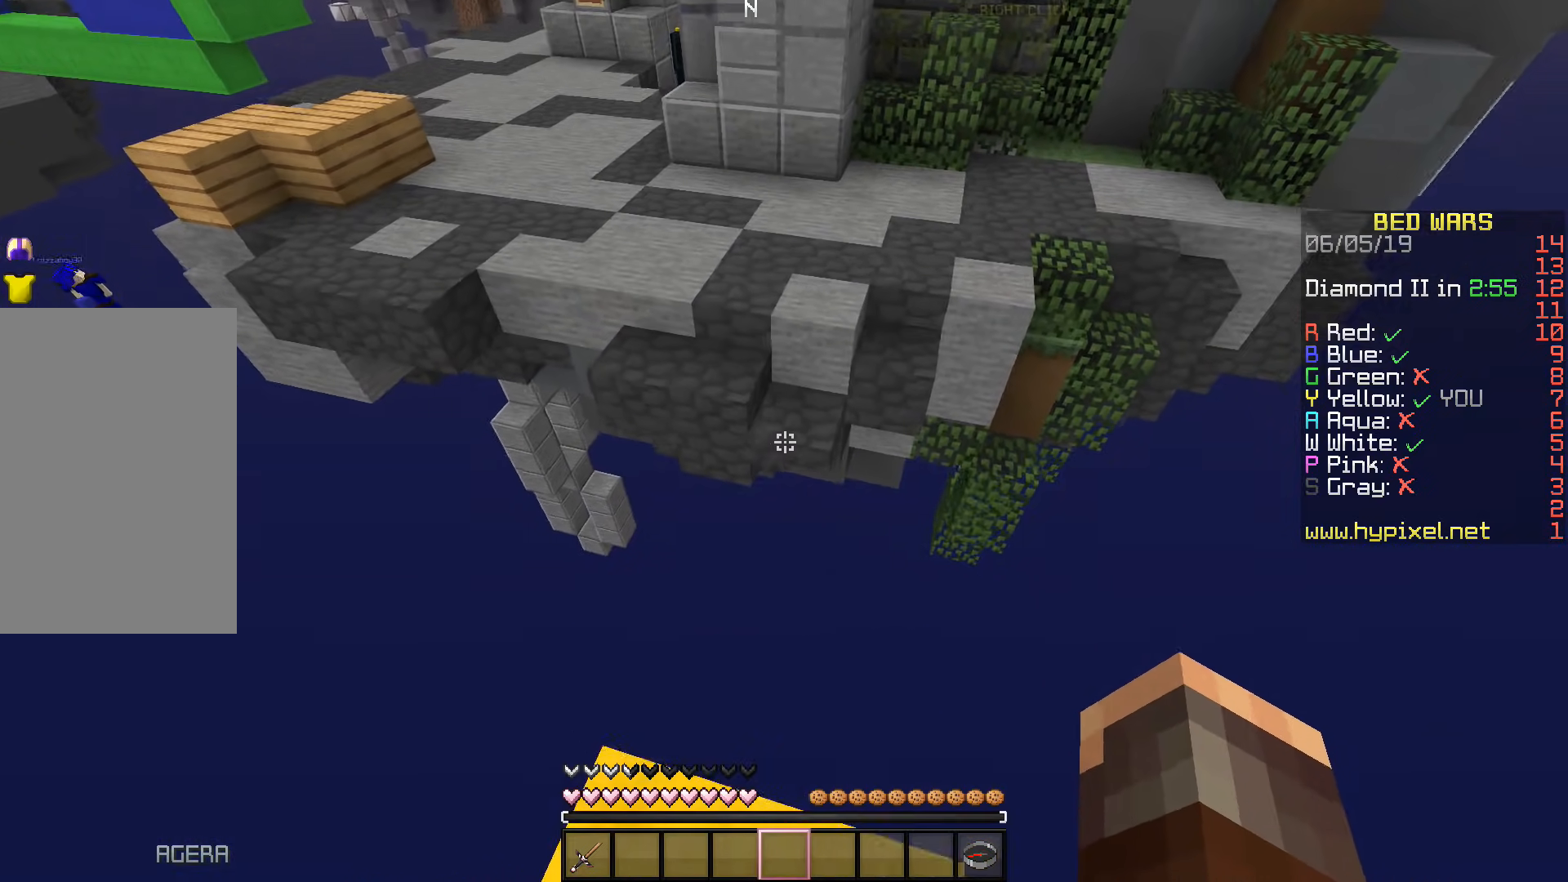
{"keys": ["a", "space", "w"], "events": [[67, "space", "down"], [450, "a", "down"]]}
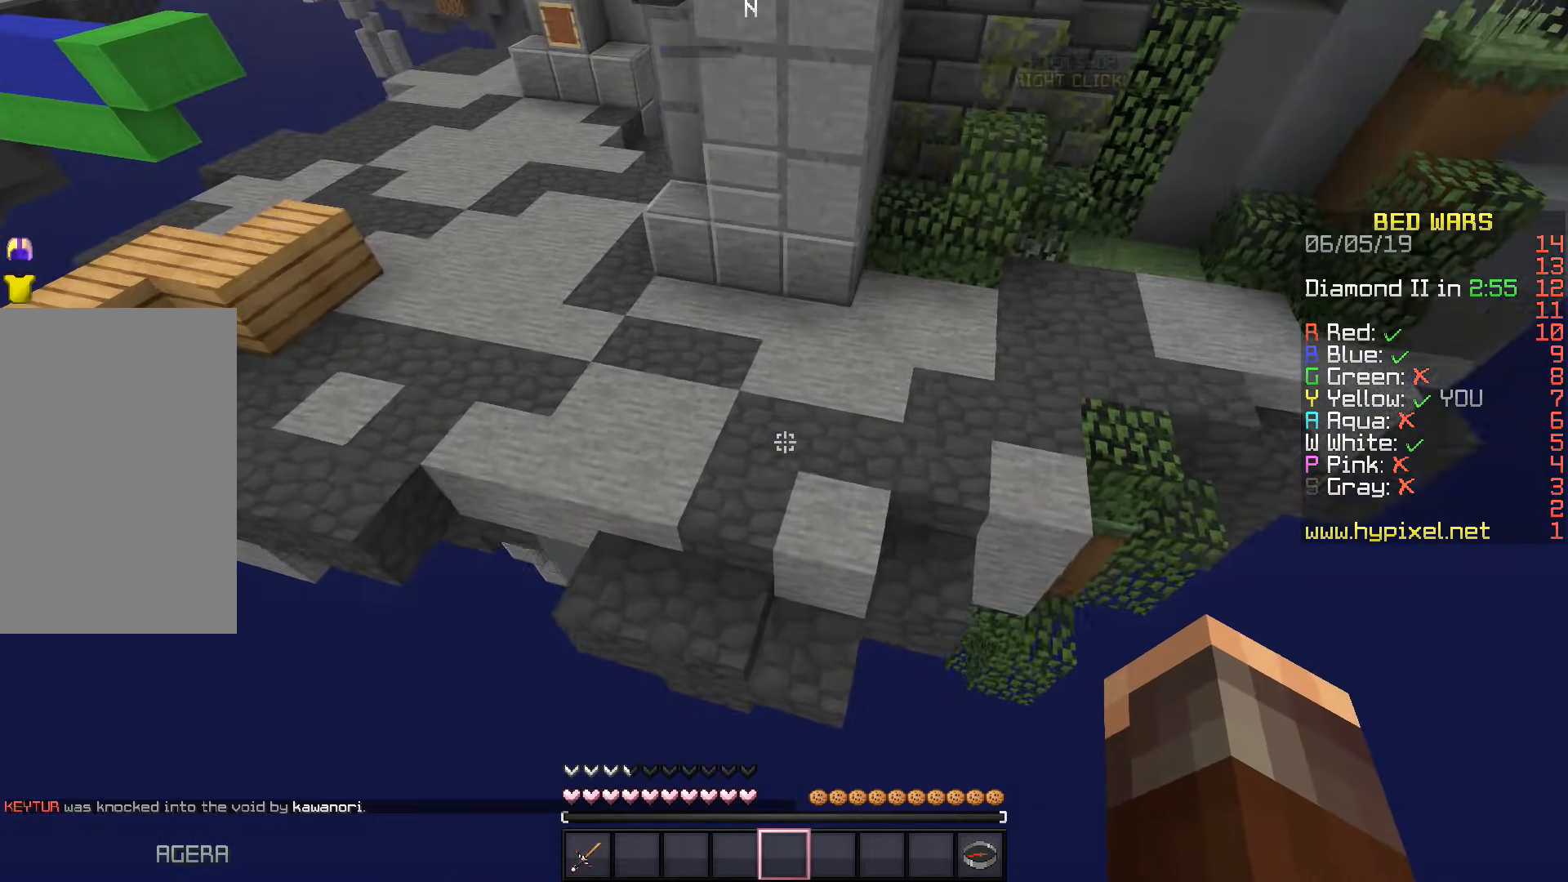
{"keys": ["space", "w"], "events": [[200, "a", "up"]]}
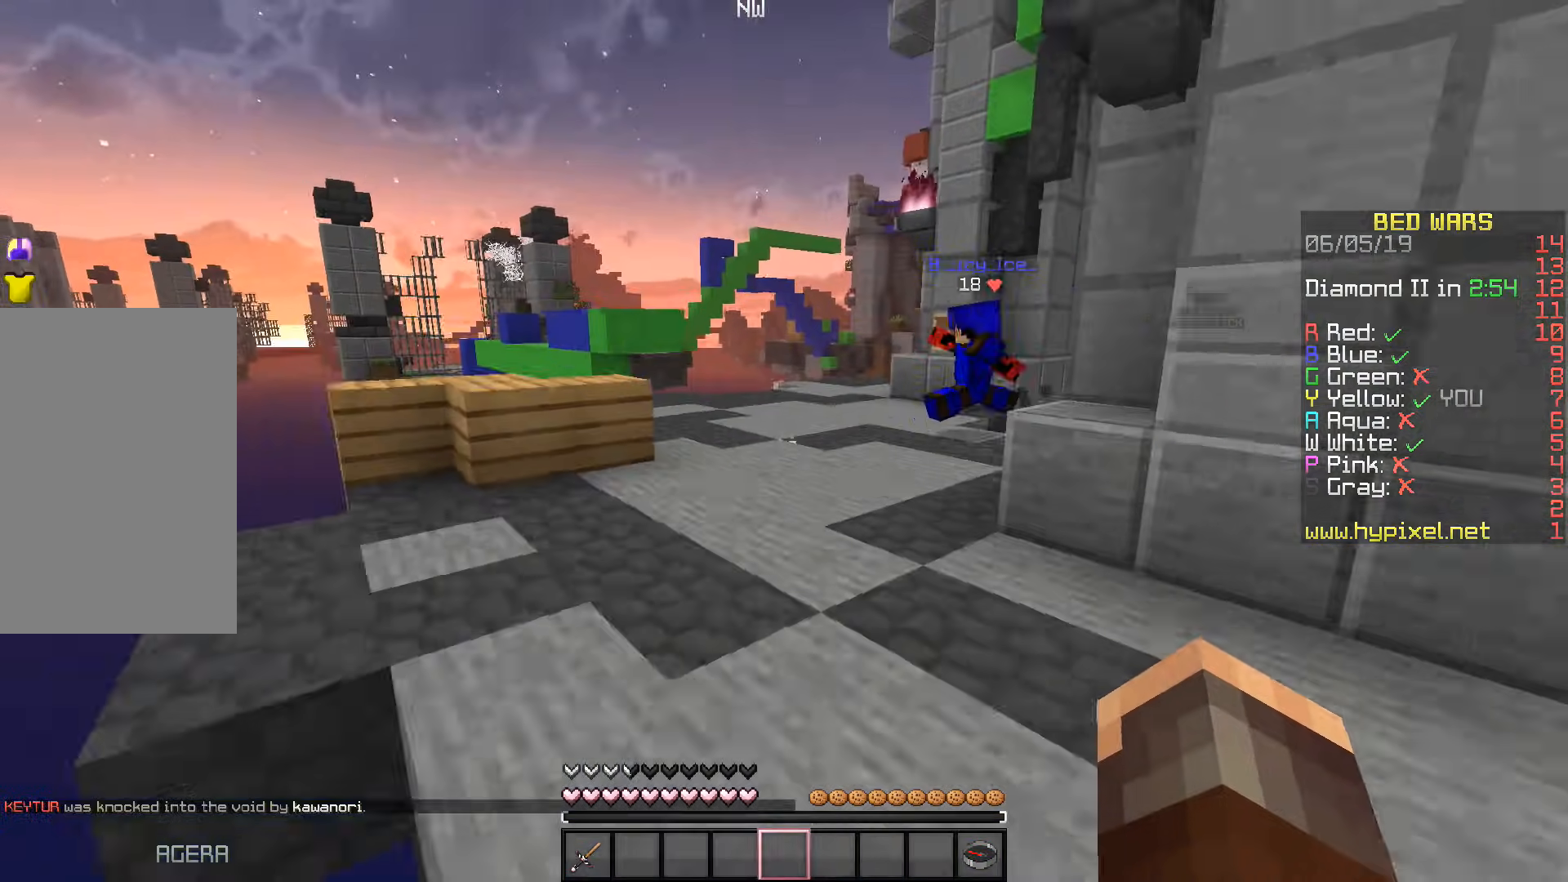
{"keys": ["w"], "events": [[300, "space", "up"]]}
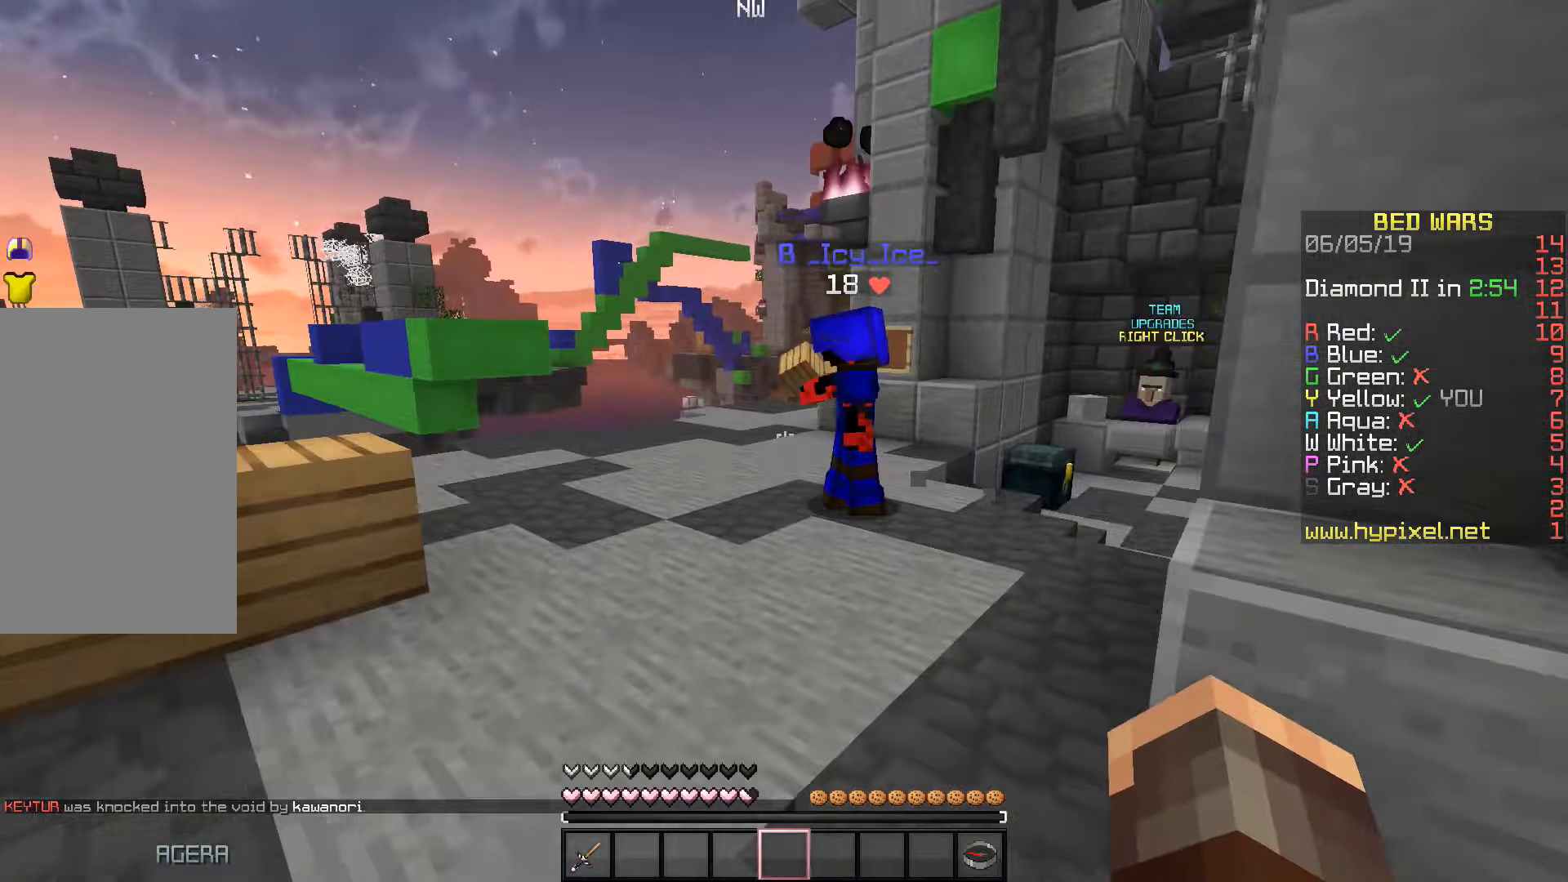
{"keys": ["d", "w"], "events": [[100, "d", "down"], [383, "d", "up"], [500, "d", "down"]]}
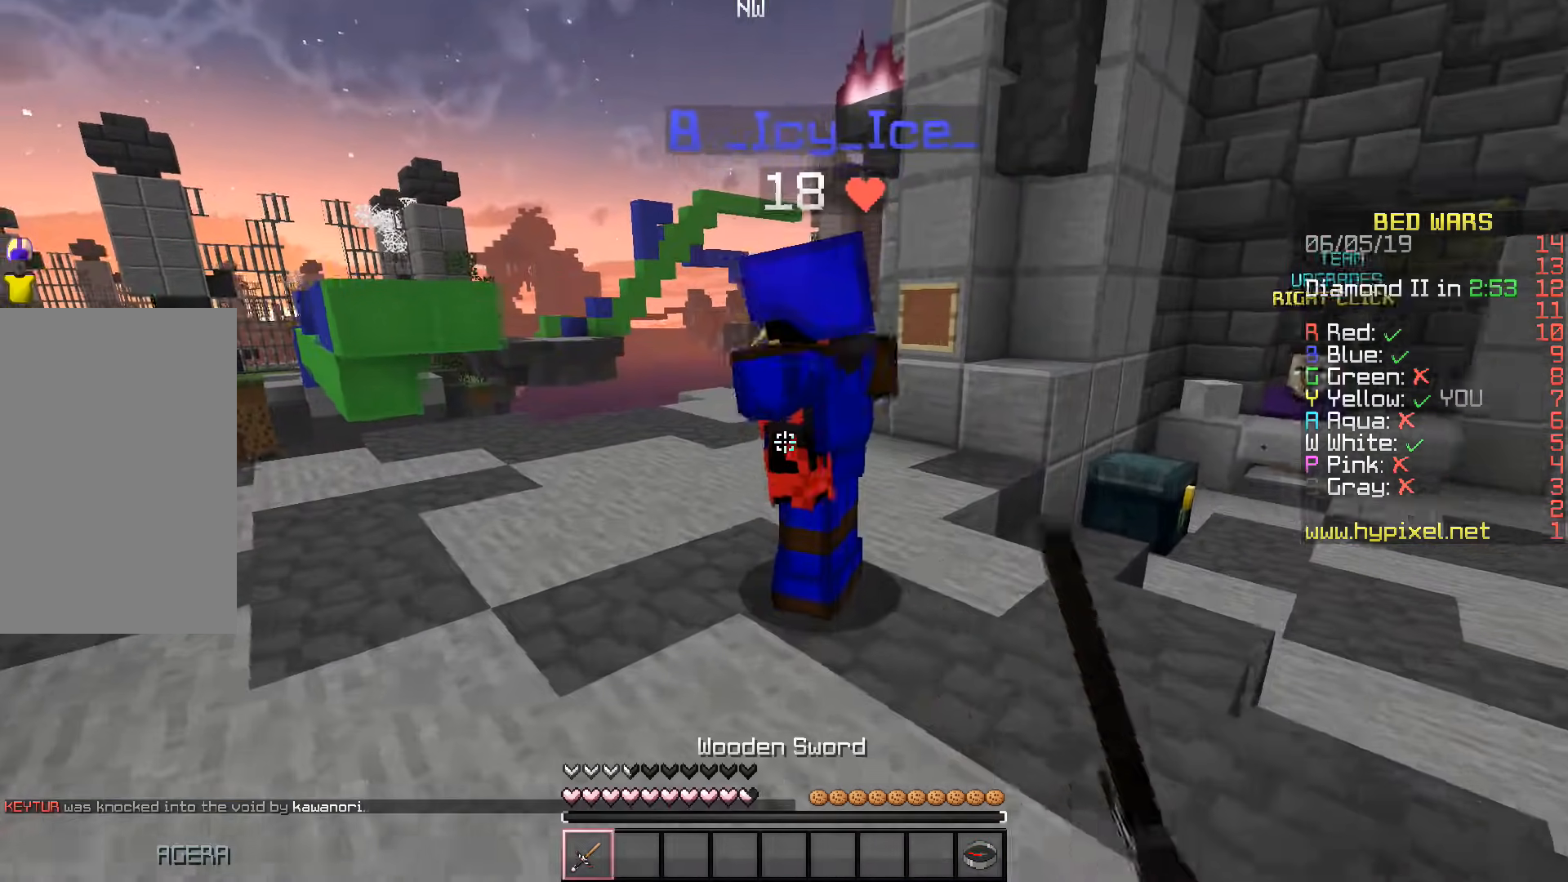
{"keys": ["d"], "events": [[150, "d", "up"], [300, "d", "down"], [383, "w", "up"]]}
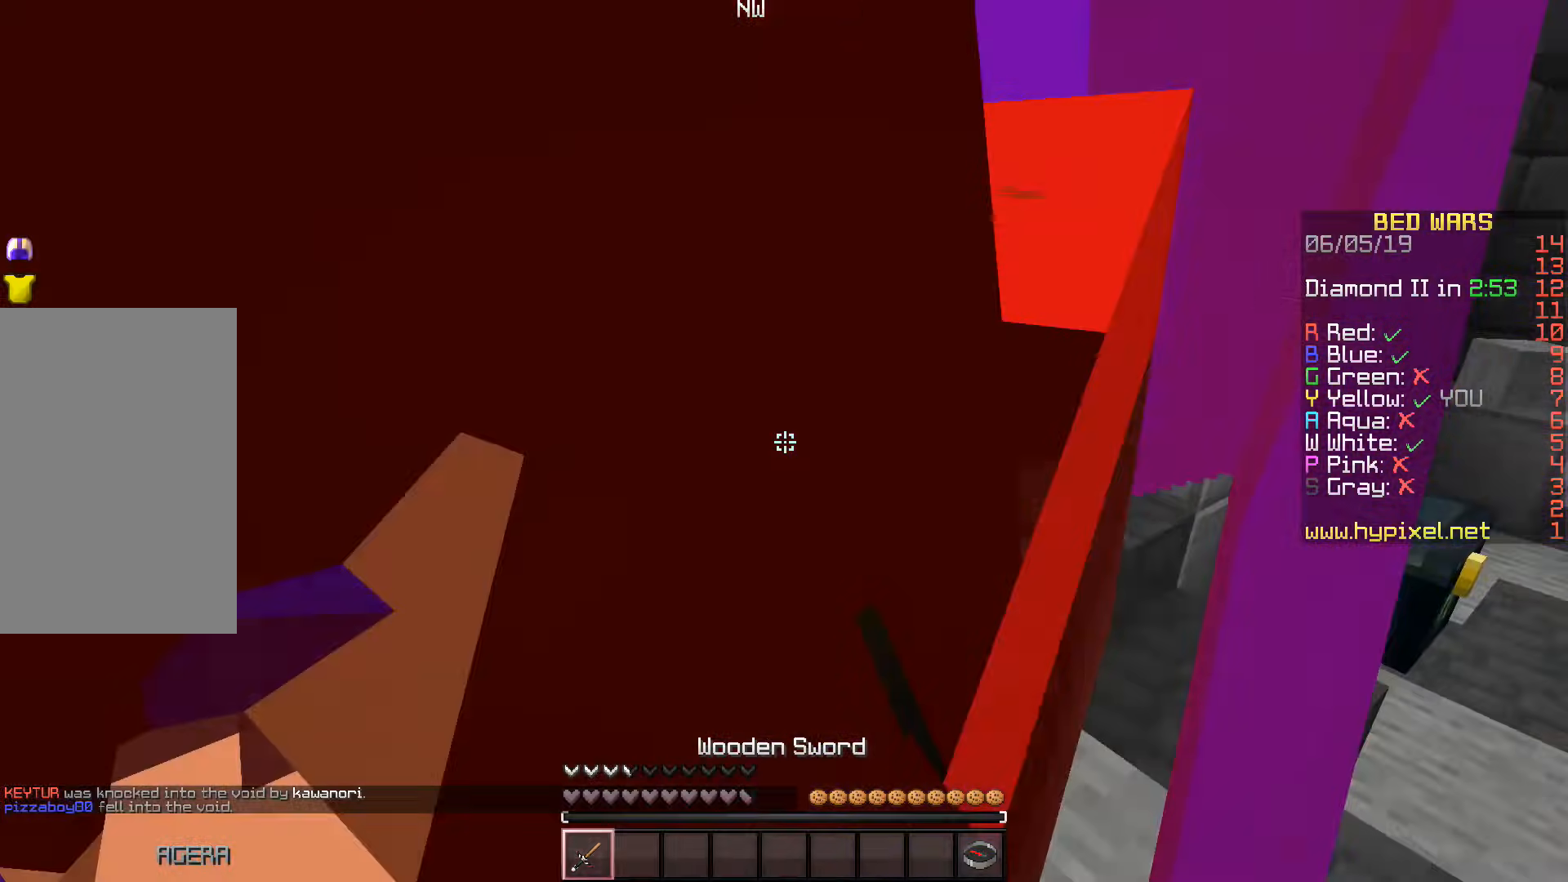
{"keys": ["d", "w"], "events": [[233, "a", "down"], [267, "d", "up"], [417, "w", "down"], [500, "a", "up"], [500, "d", "down"]]}
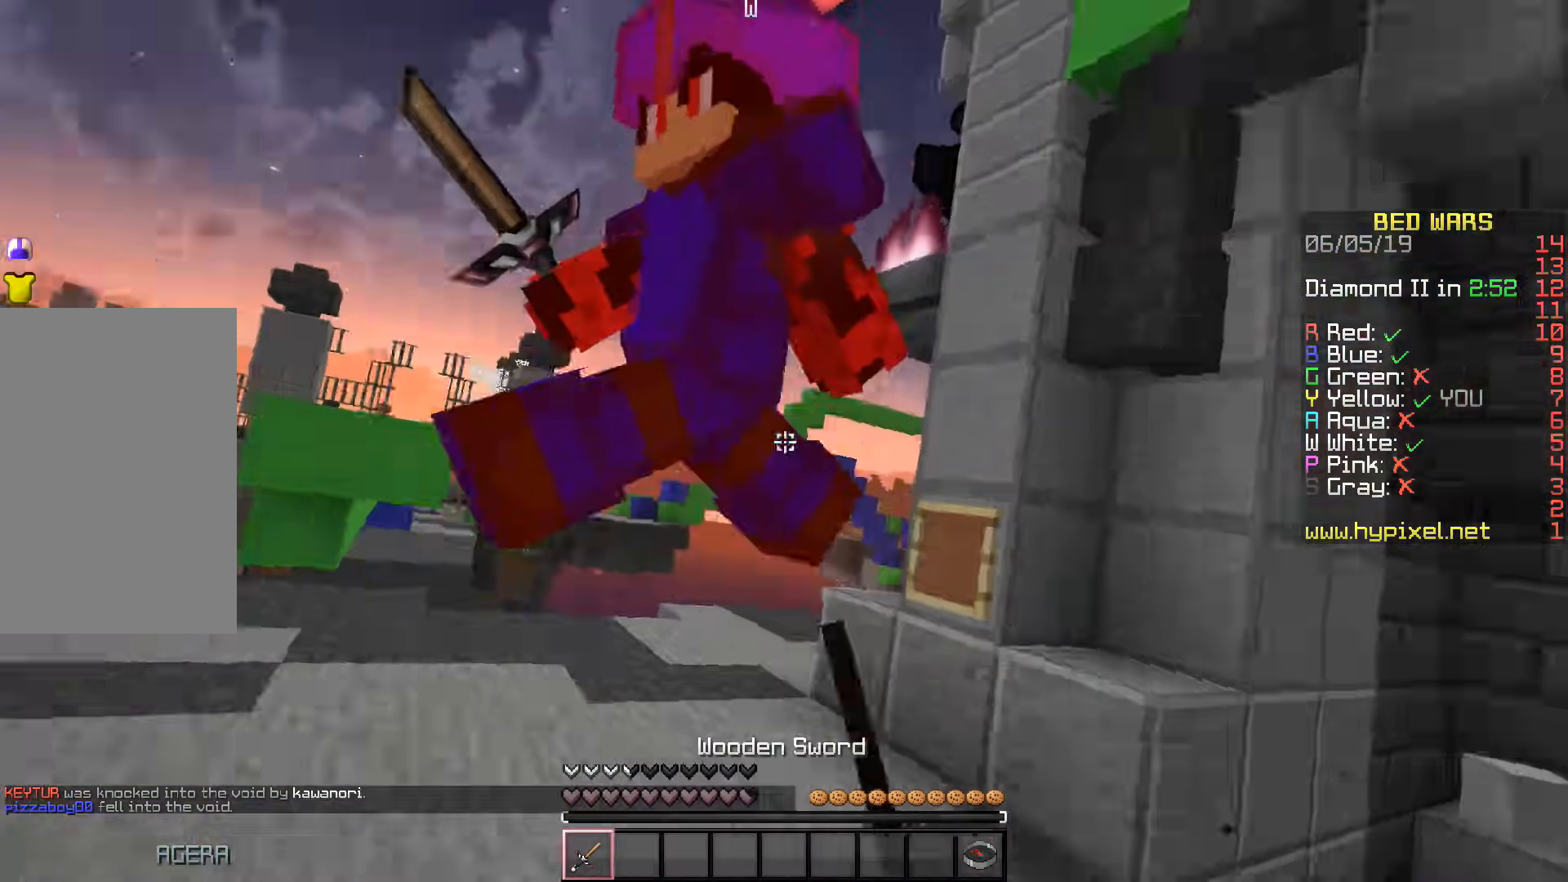
{"keys": ["d", "w"], "events": [[117, "d", "up"], [467, "d", "down"]]}
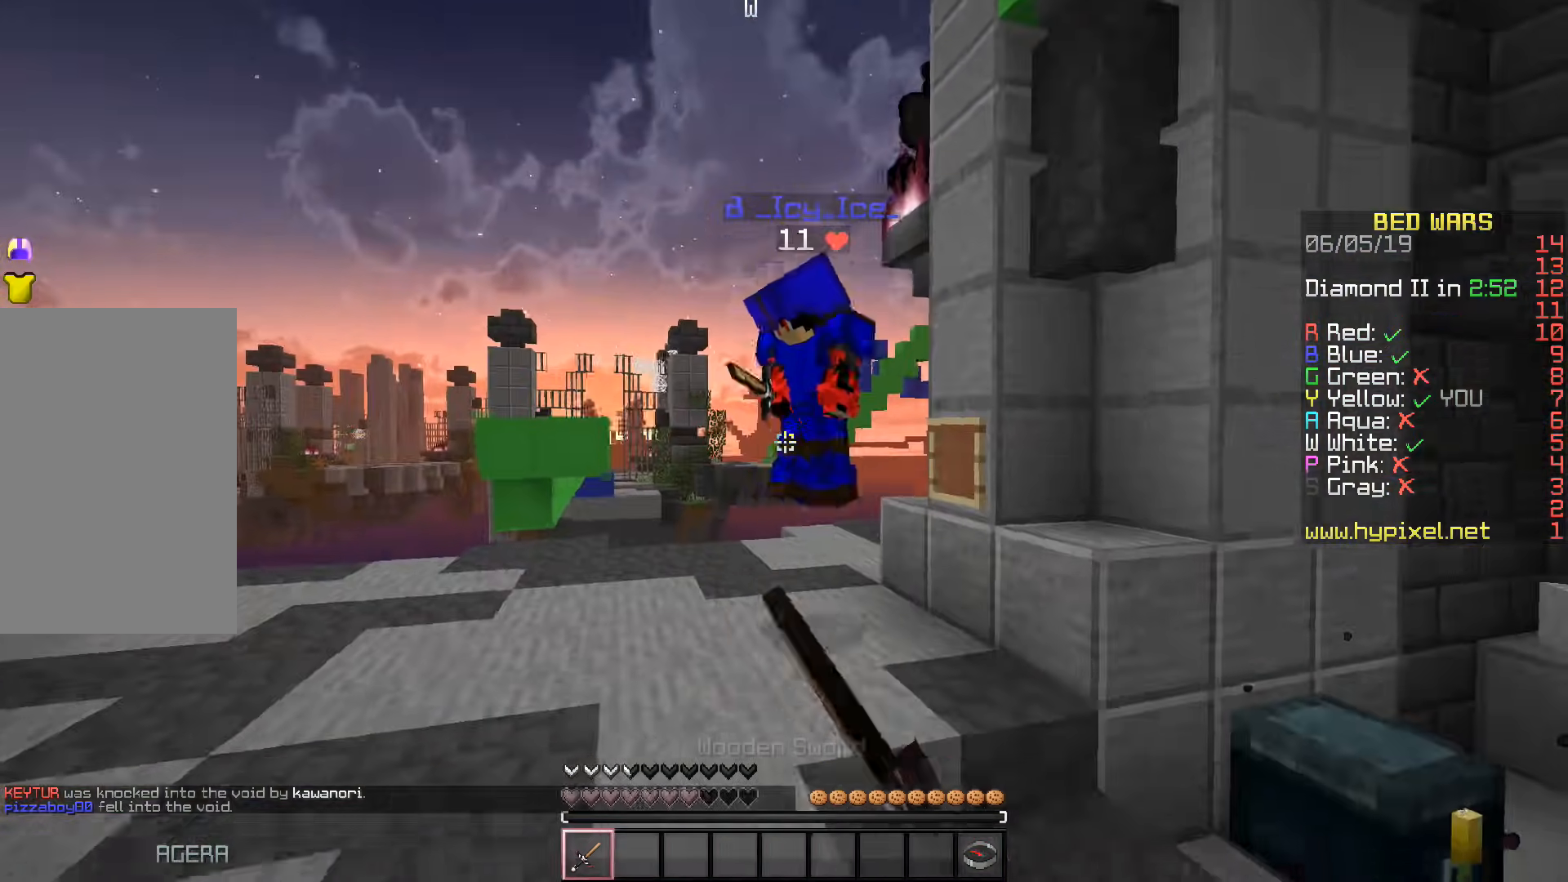
{"keys": ["w"], "events": [[483, "d", "up"]]}
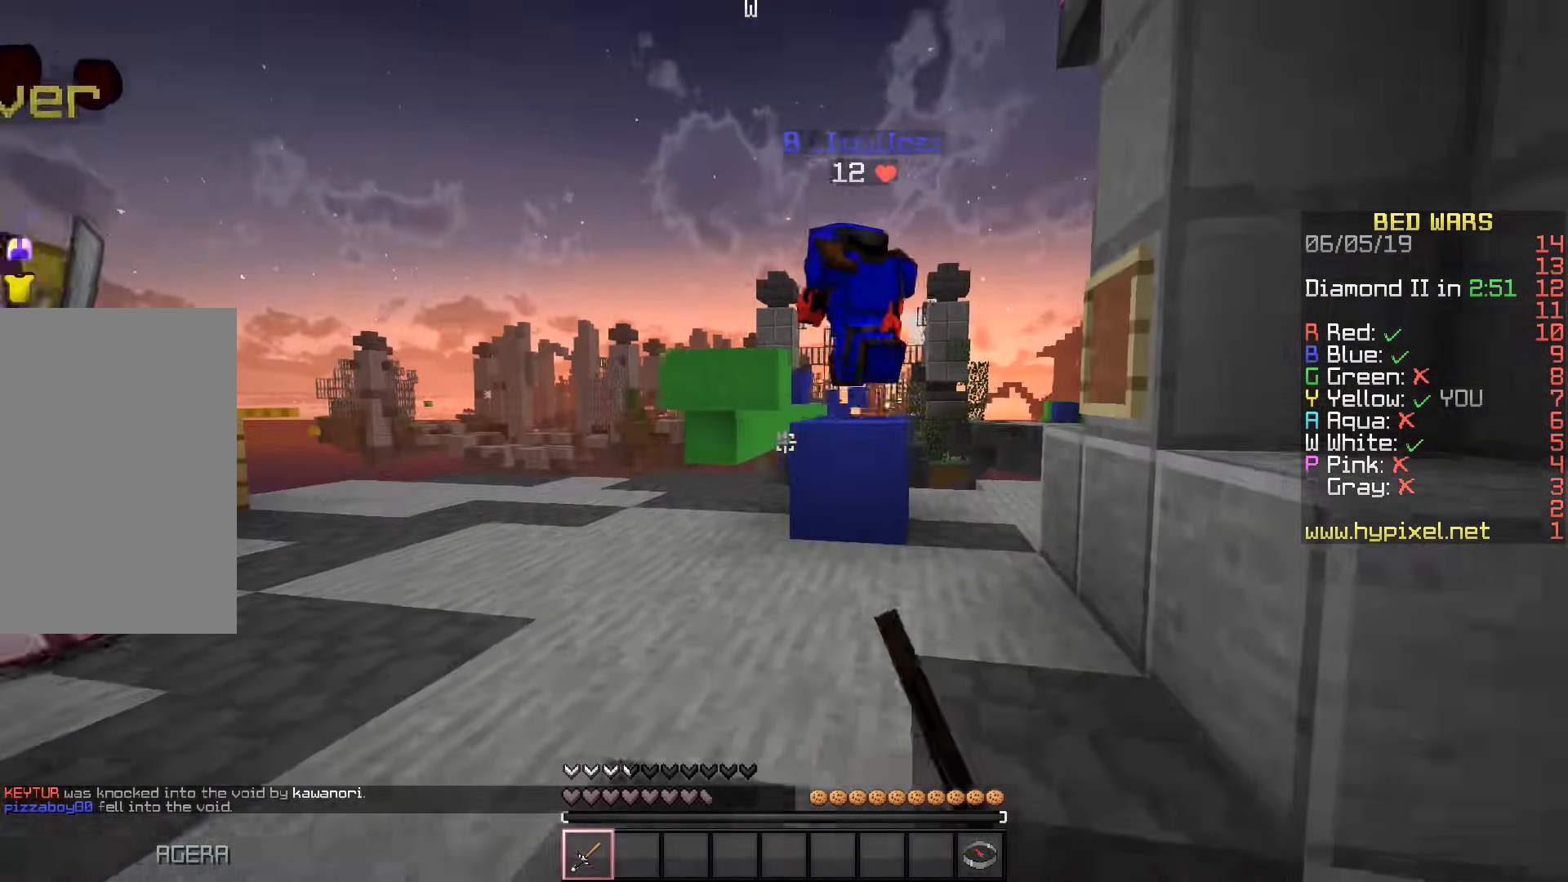
{"keys": ["d", "w"], "events": [[417, "d", "down"]]}
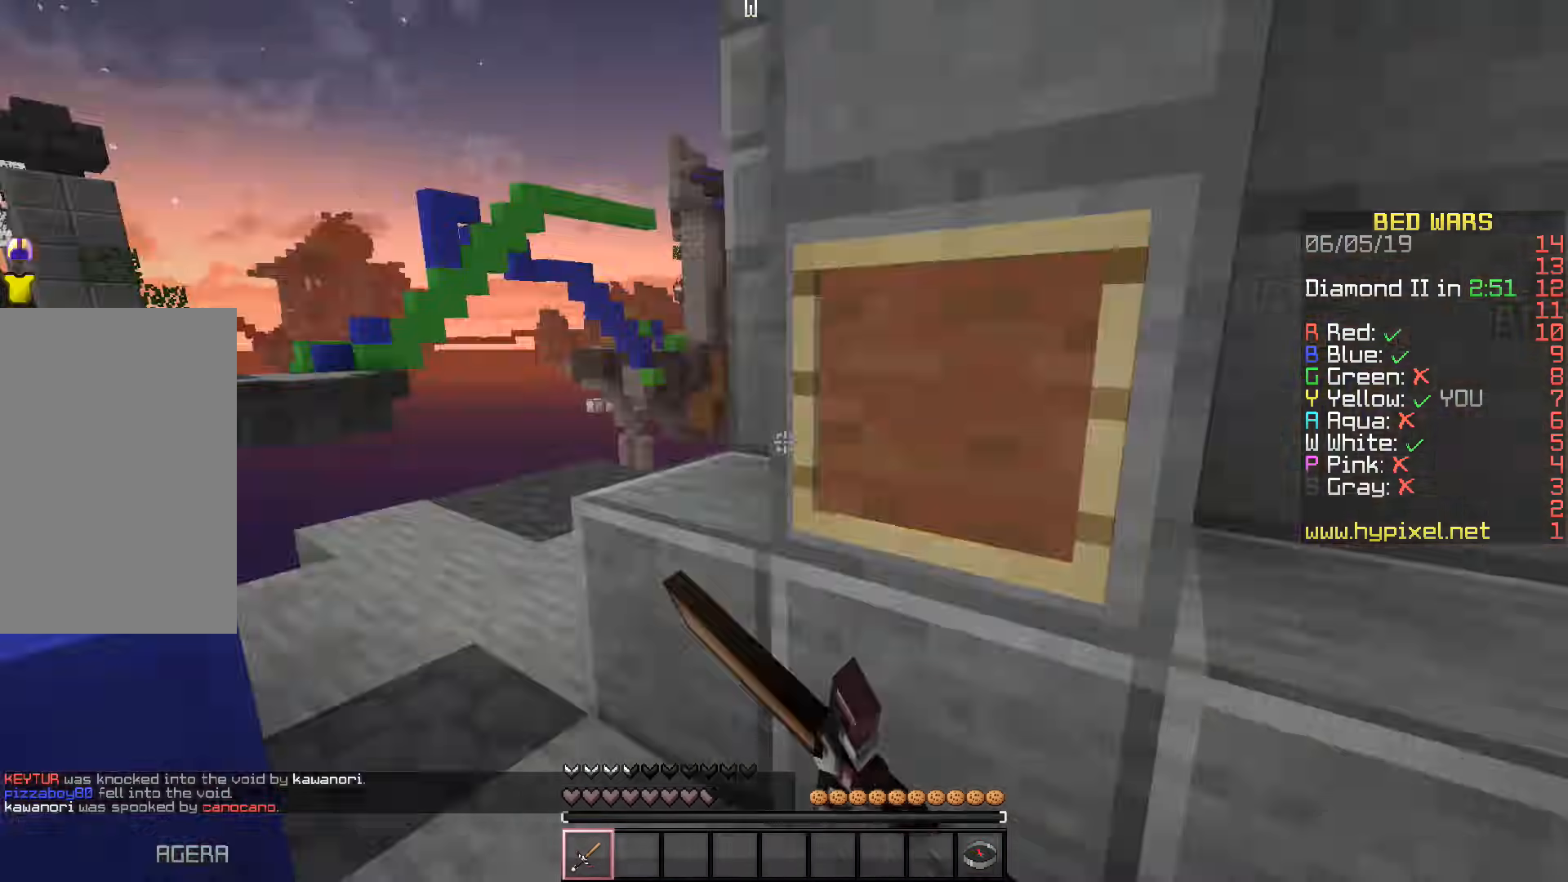
{"keys": ["space", "w"], "events": [[400, "space", "down"], [433, "d", "up"]]}
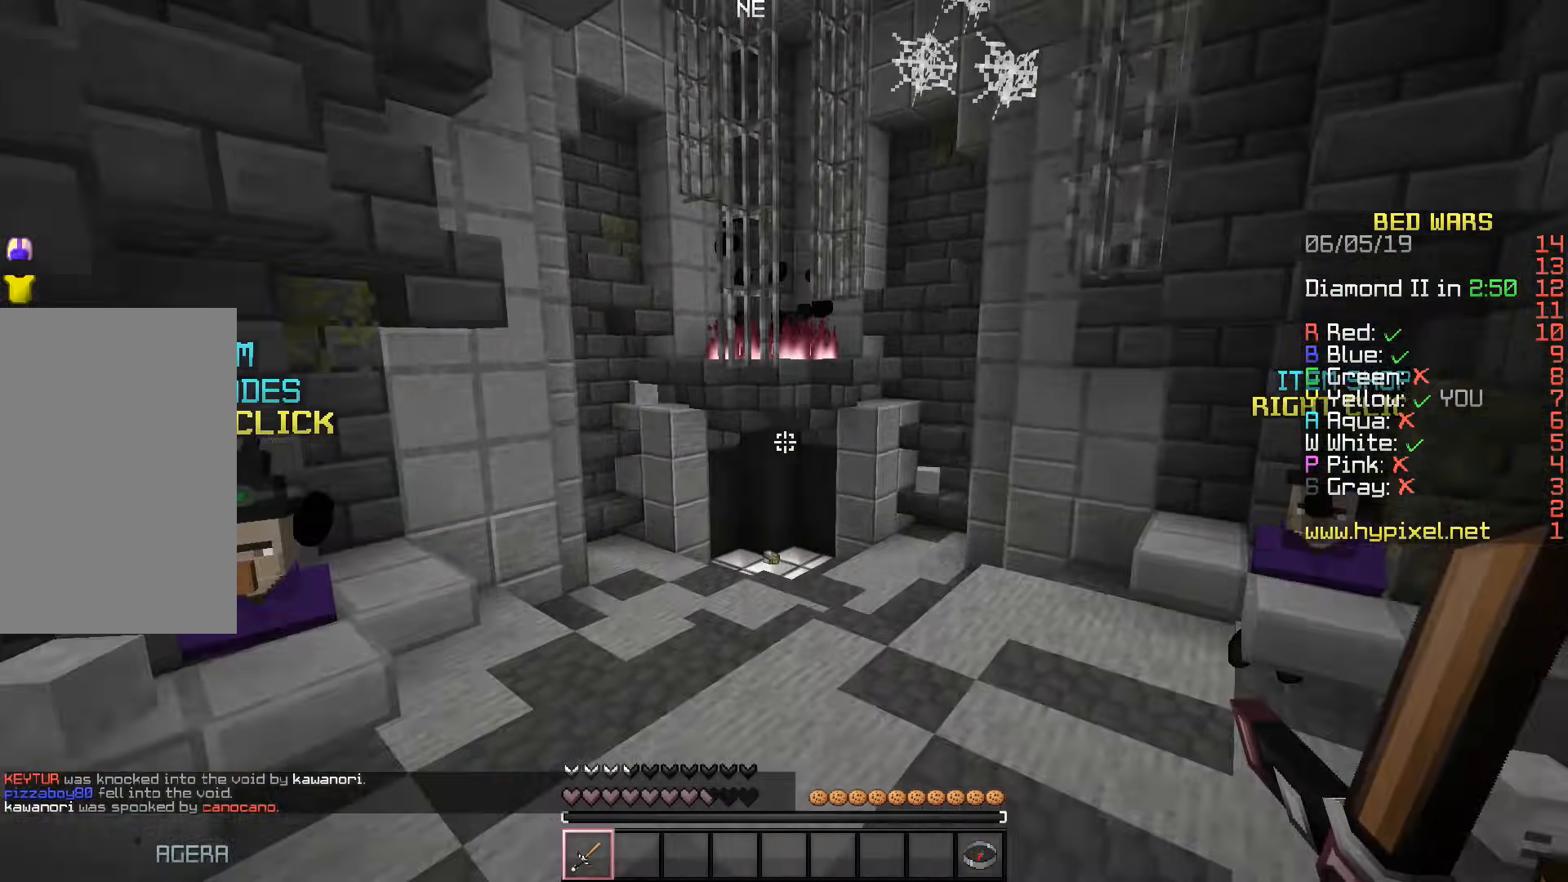
{"keys": ["a", "space", "w"], "events": [[367, "a", "down"]]}
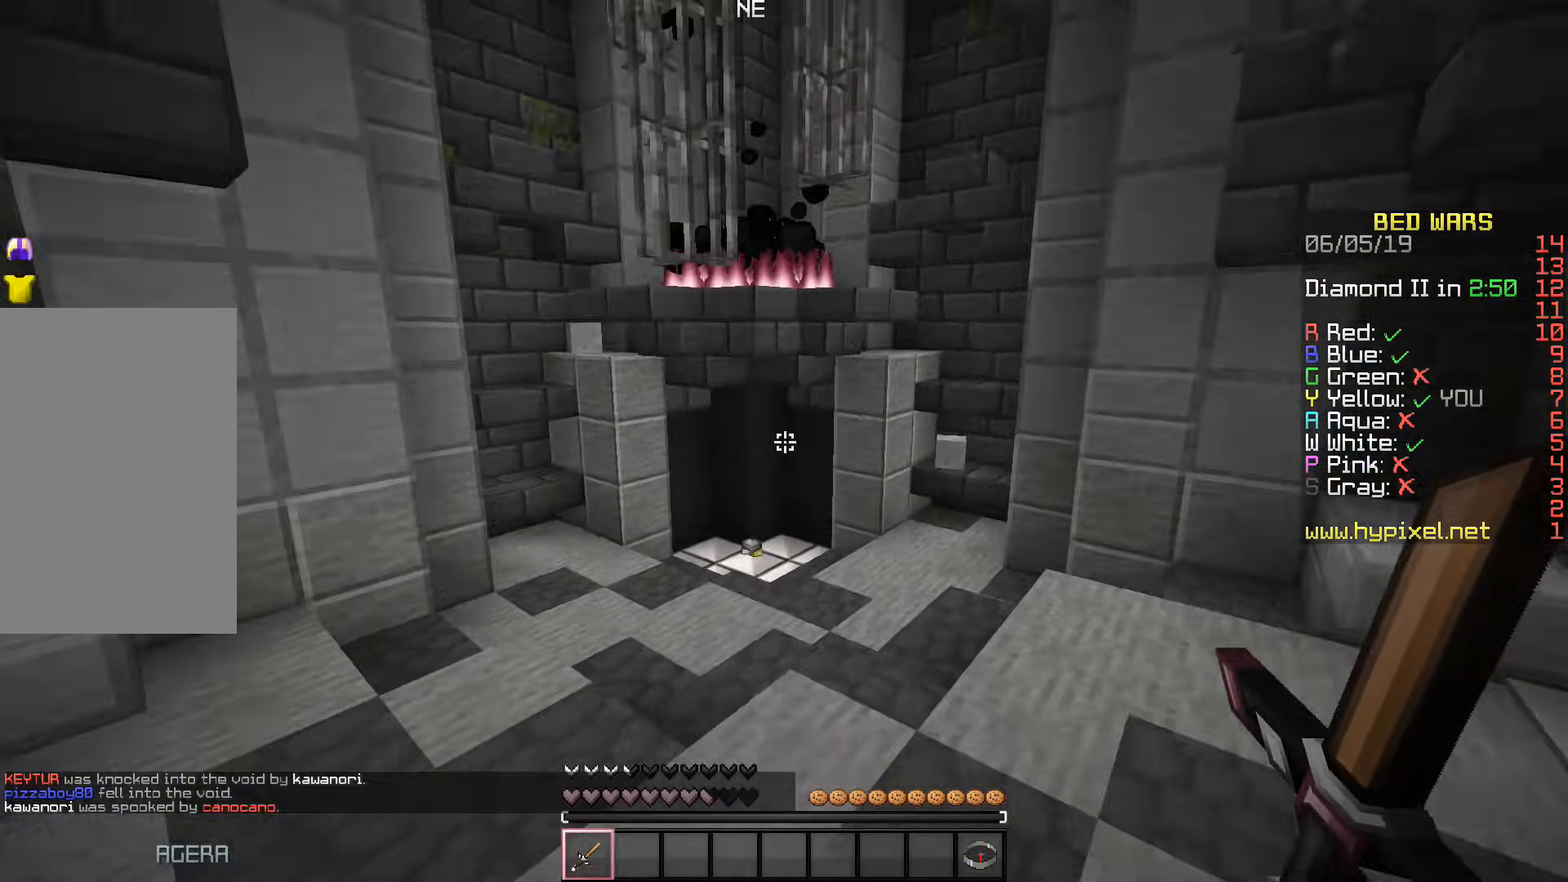
{"keys": ["space", "w"], "events": [[83, "a", "up"]]}
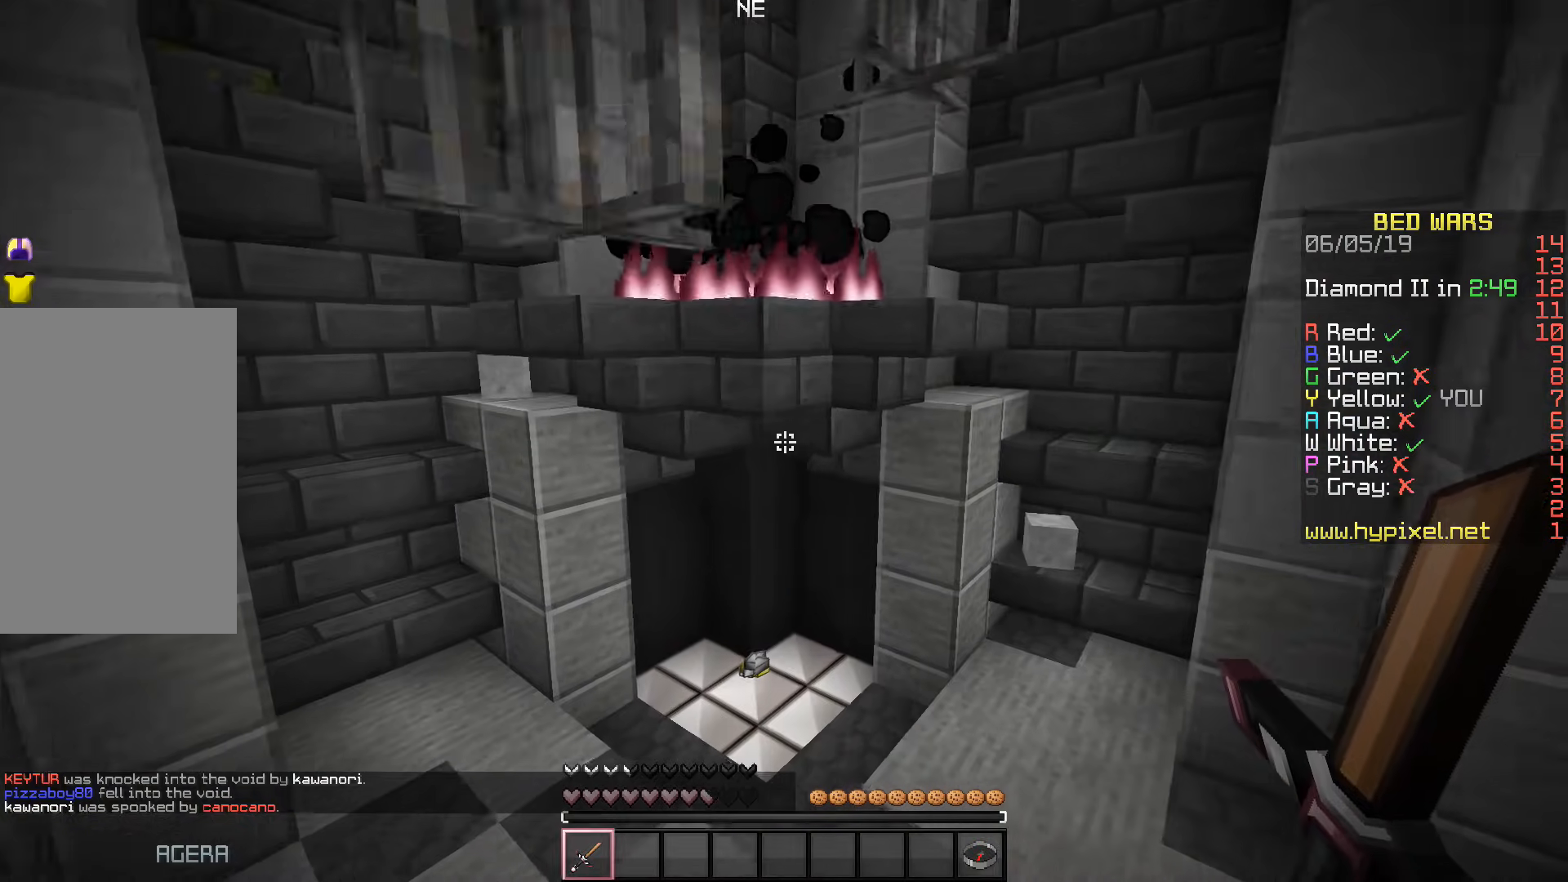
{"keys": ["w"], "events": [[100, "space", "up"], [117, "a", "down"], [283, "a", "up"]]}
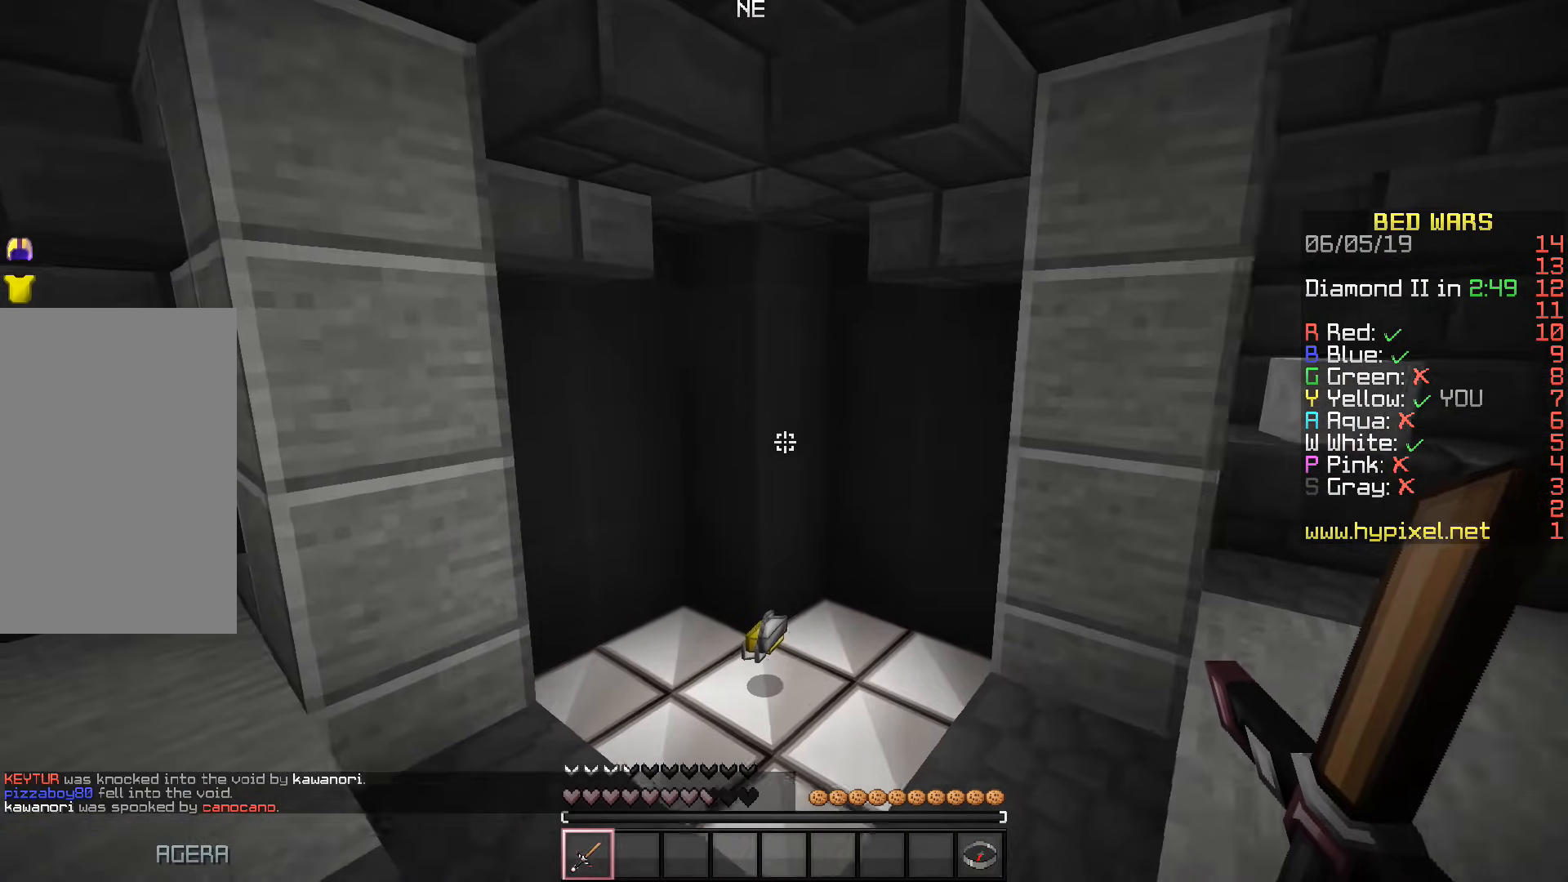
{"keys": ["w"], "events": []}
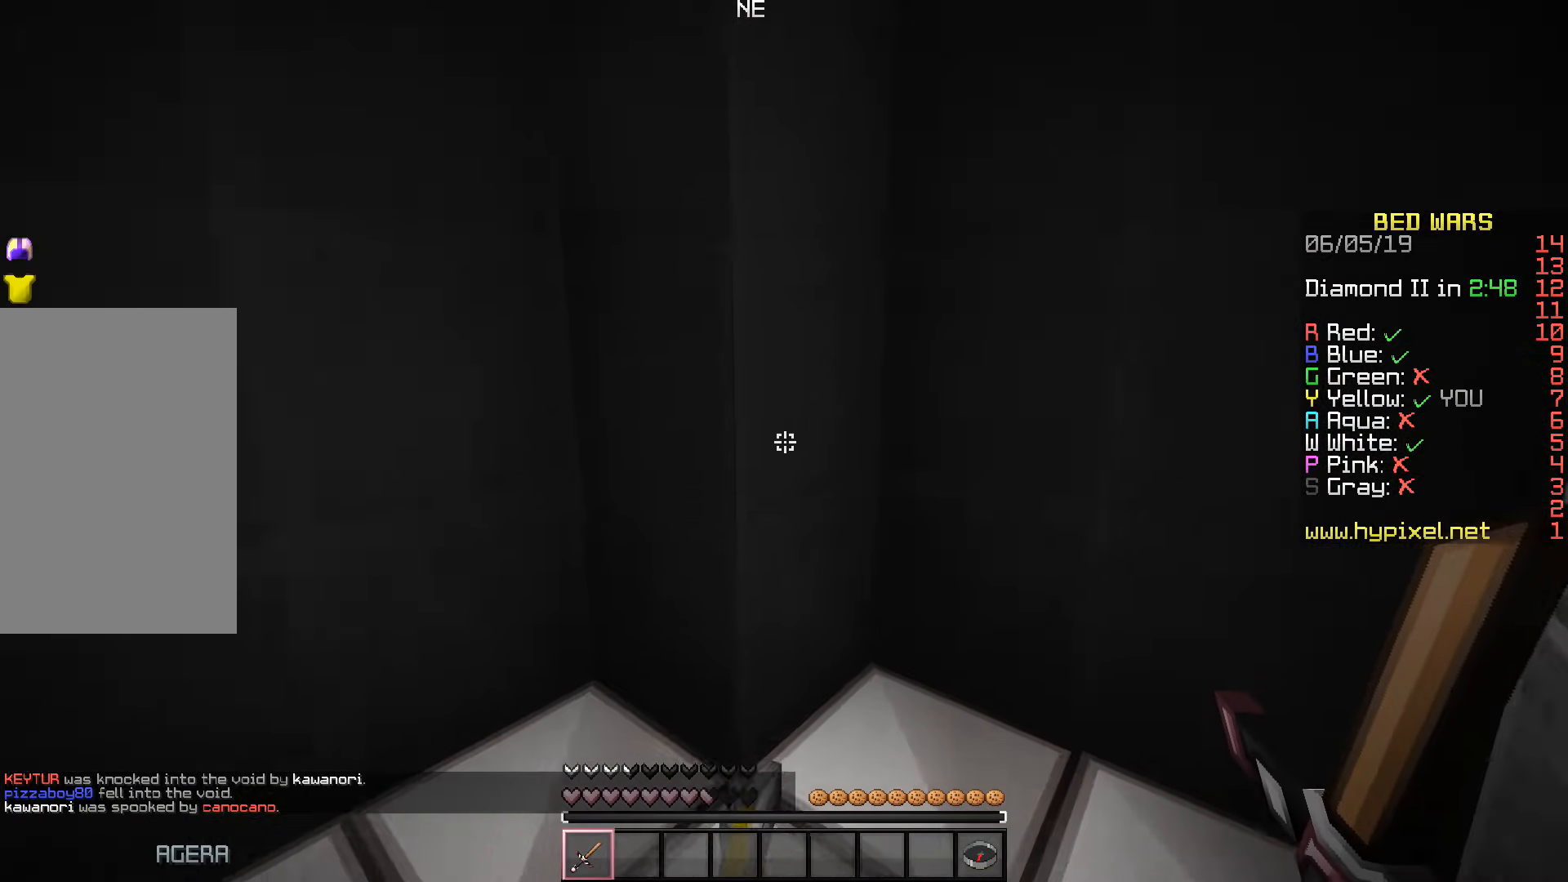
{"keys": ["d"], "events": [[183, "d", "down"], [217, "w", "up"]]}
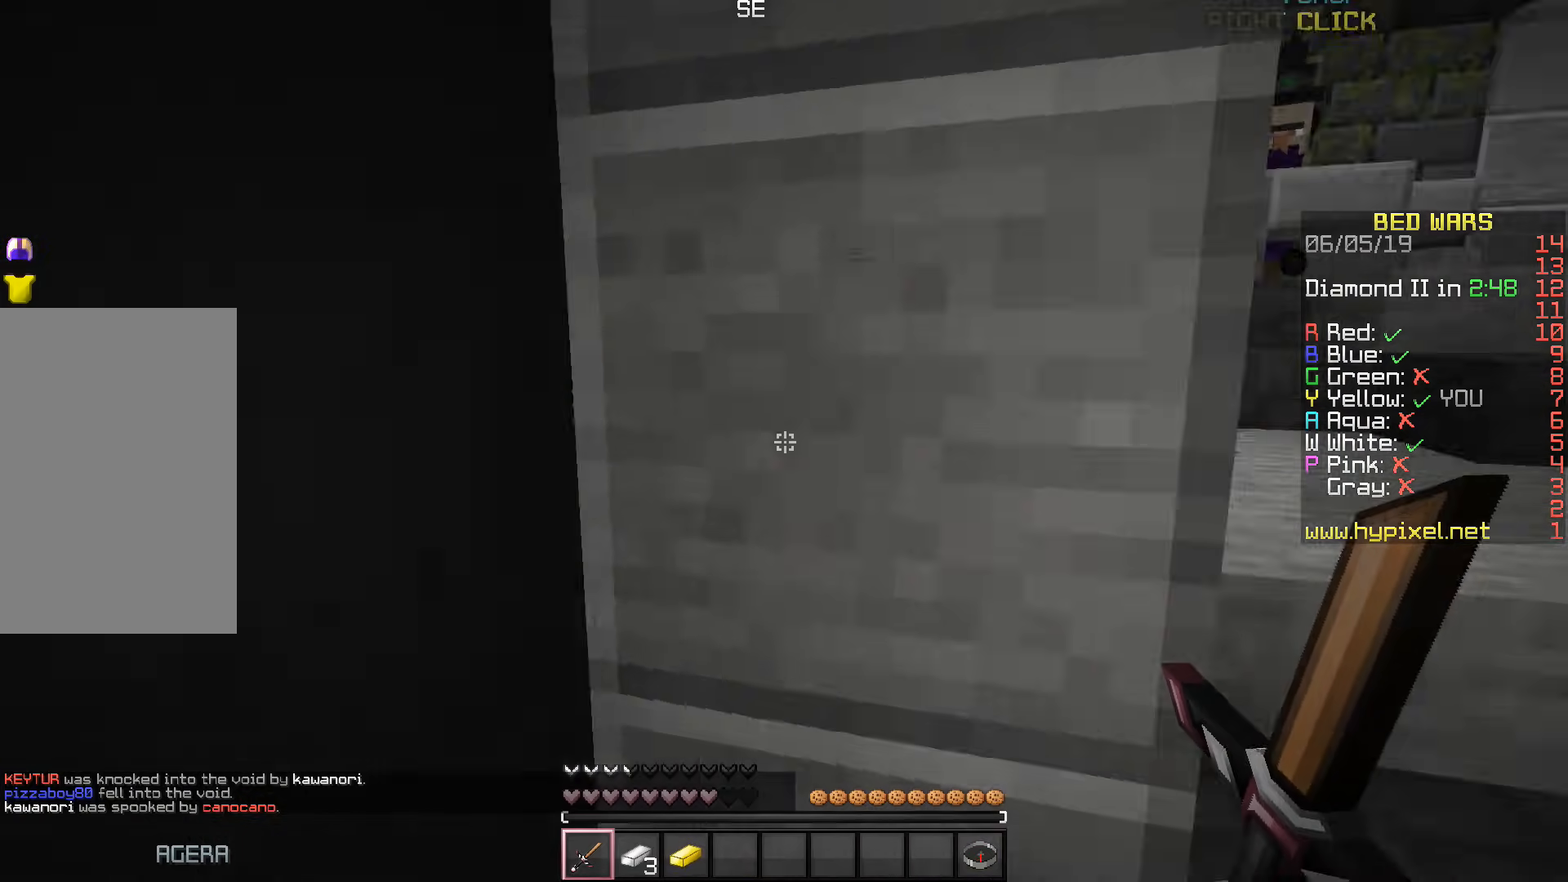
{"keys": ["d", "w"], "events": [[17, "w", "down"]]}
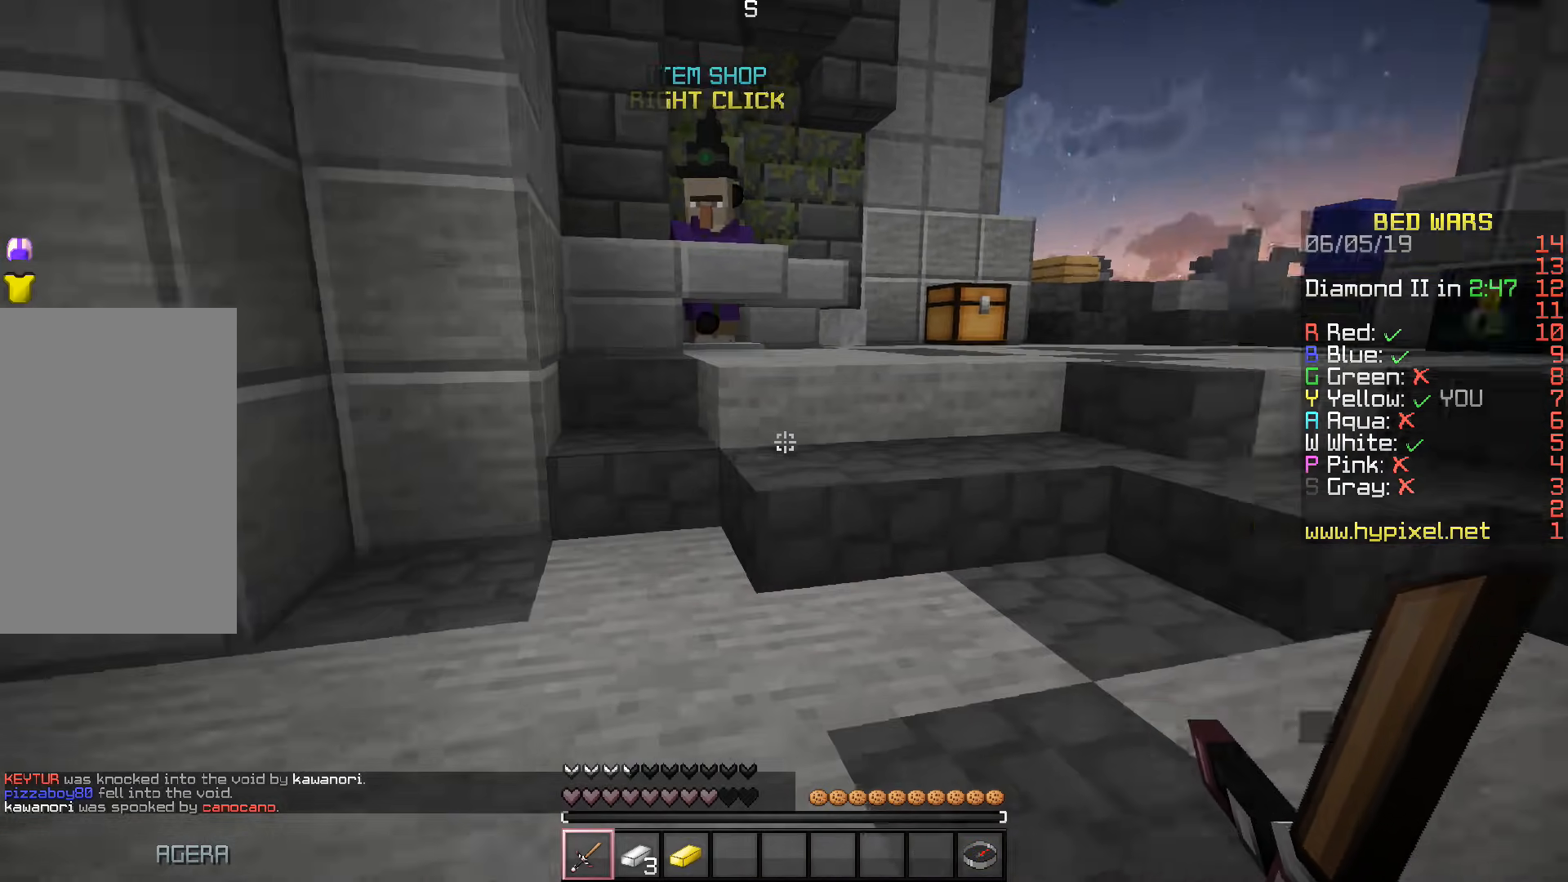
{"keys": ["space", "w"], "events": [[150, "d", "up"], [317, "space", "down"]]}
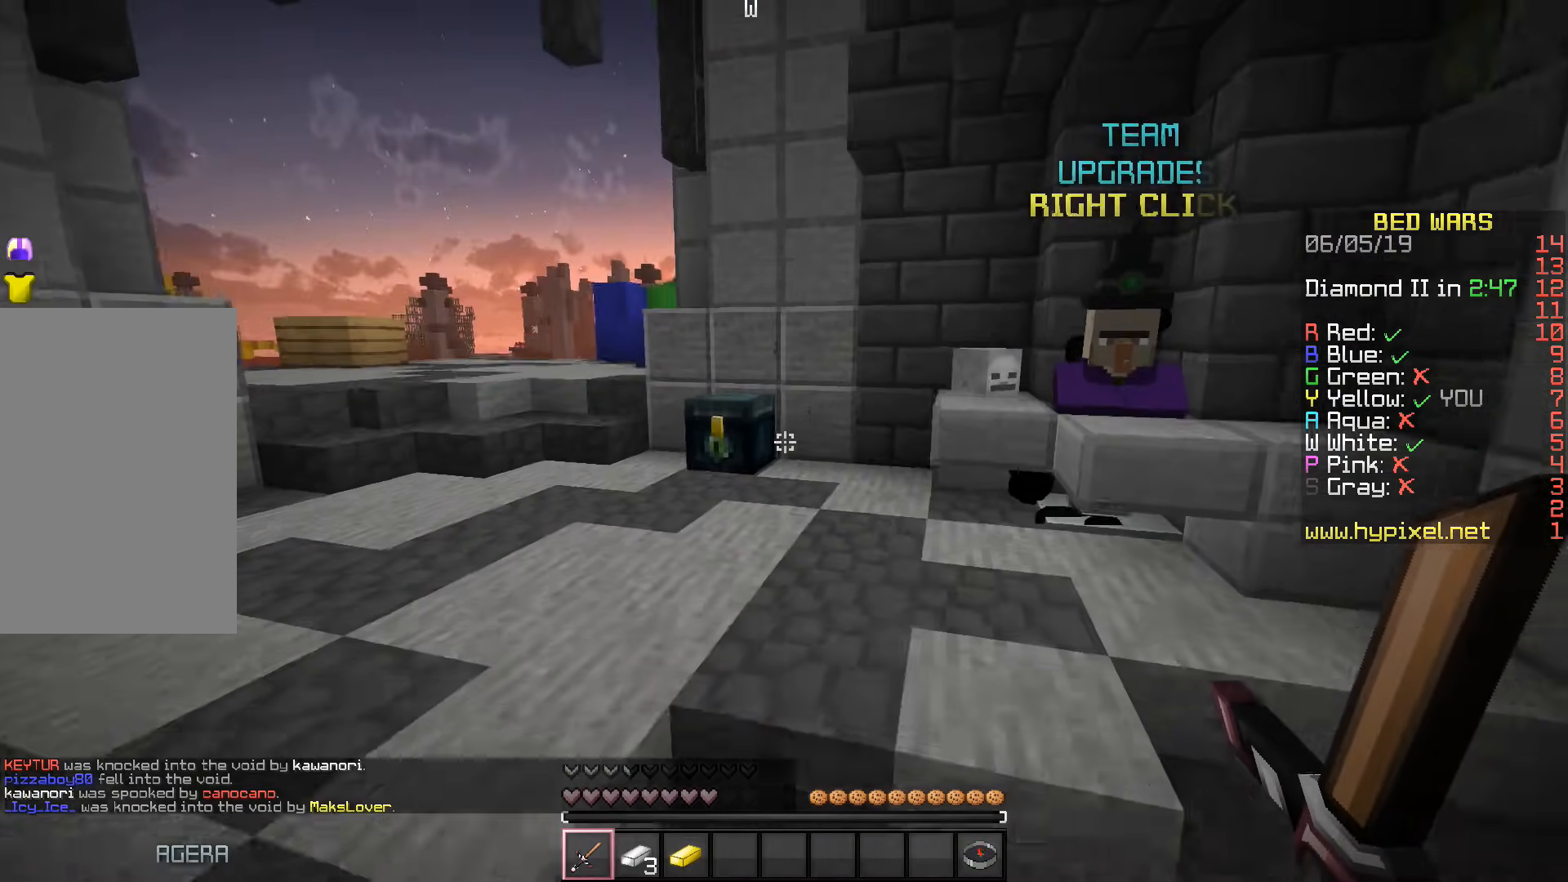
{"keys": ["a", "space", "w"], "events": [[83, "space", "up"], [483, "a", "down"], [500, "space", "down"]]}